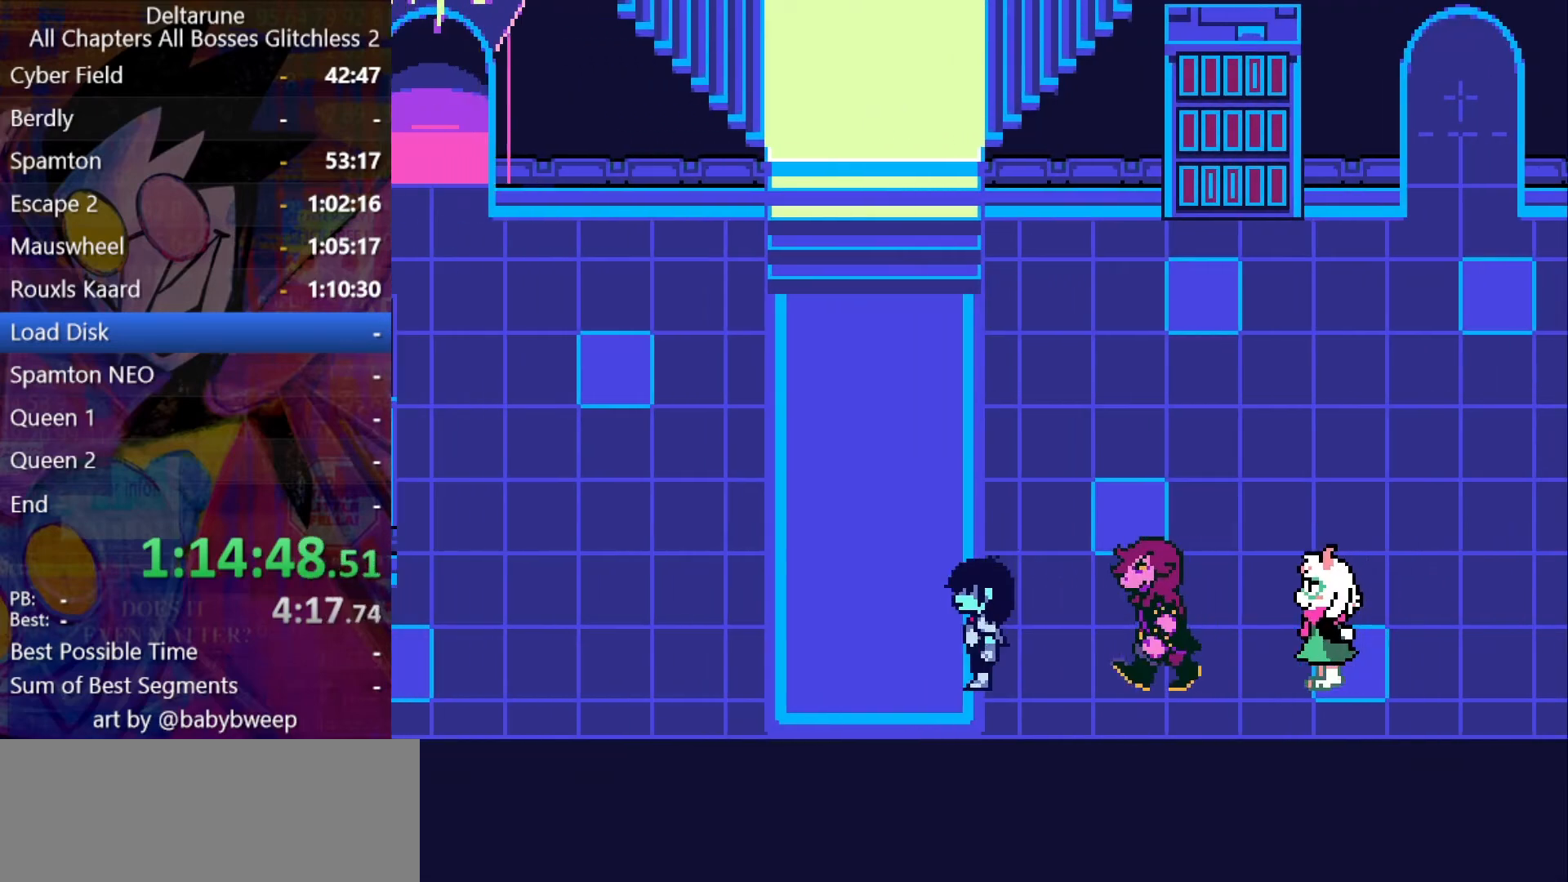
Gameplay with keyboard; each line is a JSON object with the keys held at the frame after it. "events" lists presses ("down") and releases ("up") of "c", "down", "left", "return", "right", "shift", "up", "x" and "z" between this image and that frame as [ms after this image, input, new state], when the widget could be followed in between. No other keys are recorded. Mouse input is not recorded. Not read: ctrl.
{"keys": ["left", "shift"], "events": []}
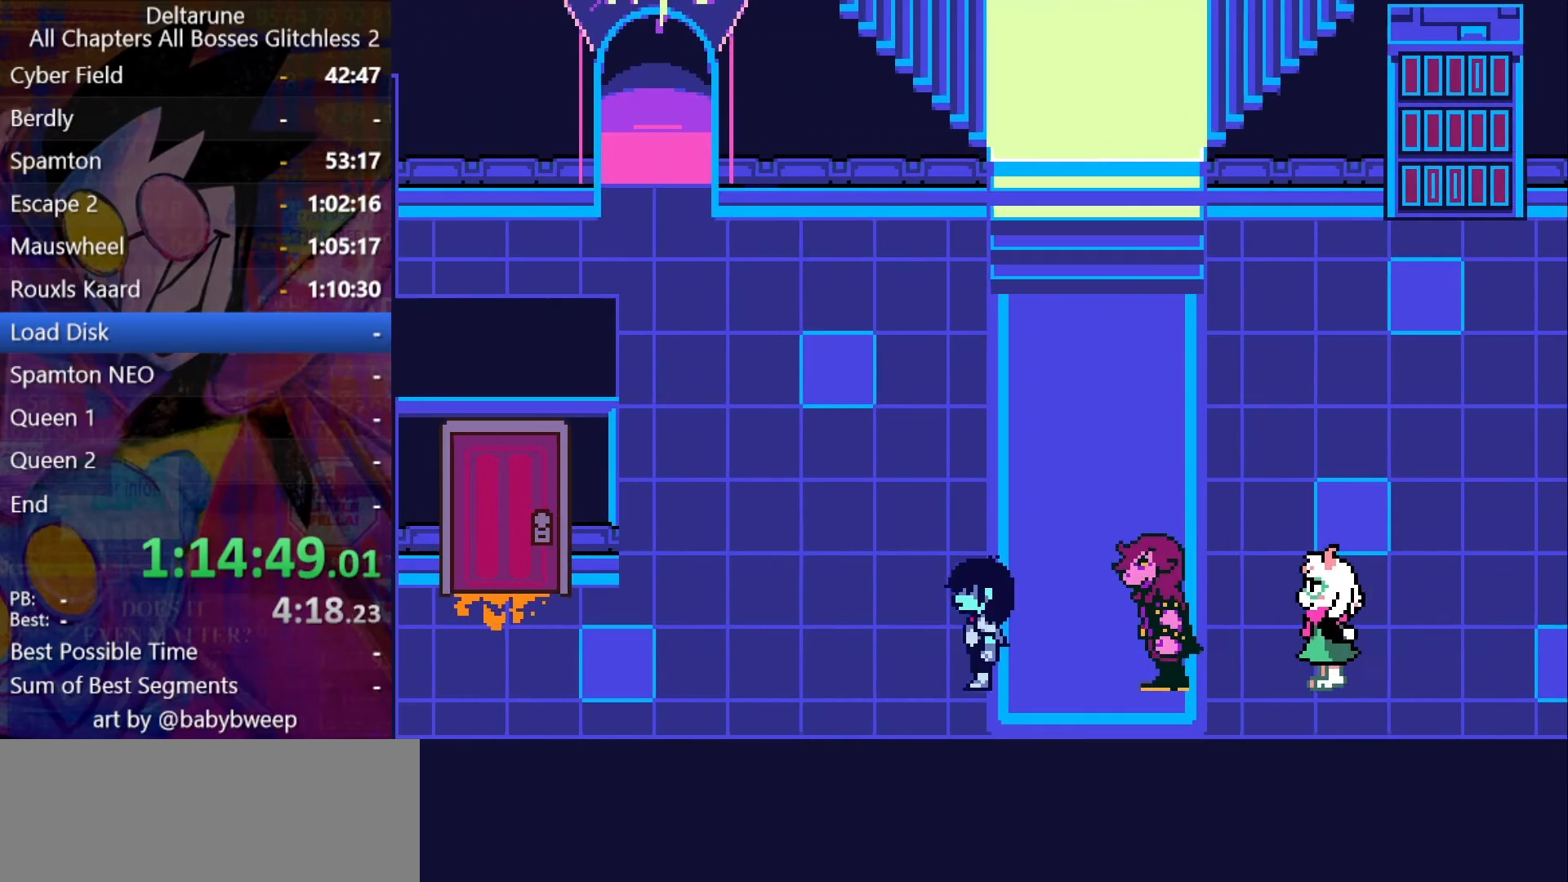
{"keys": ["left", "shift"], "events": []}
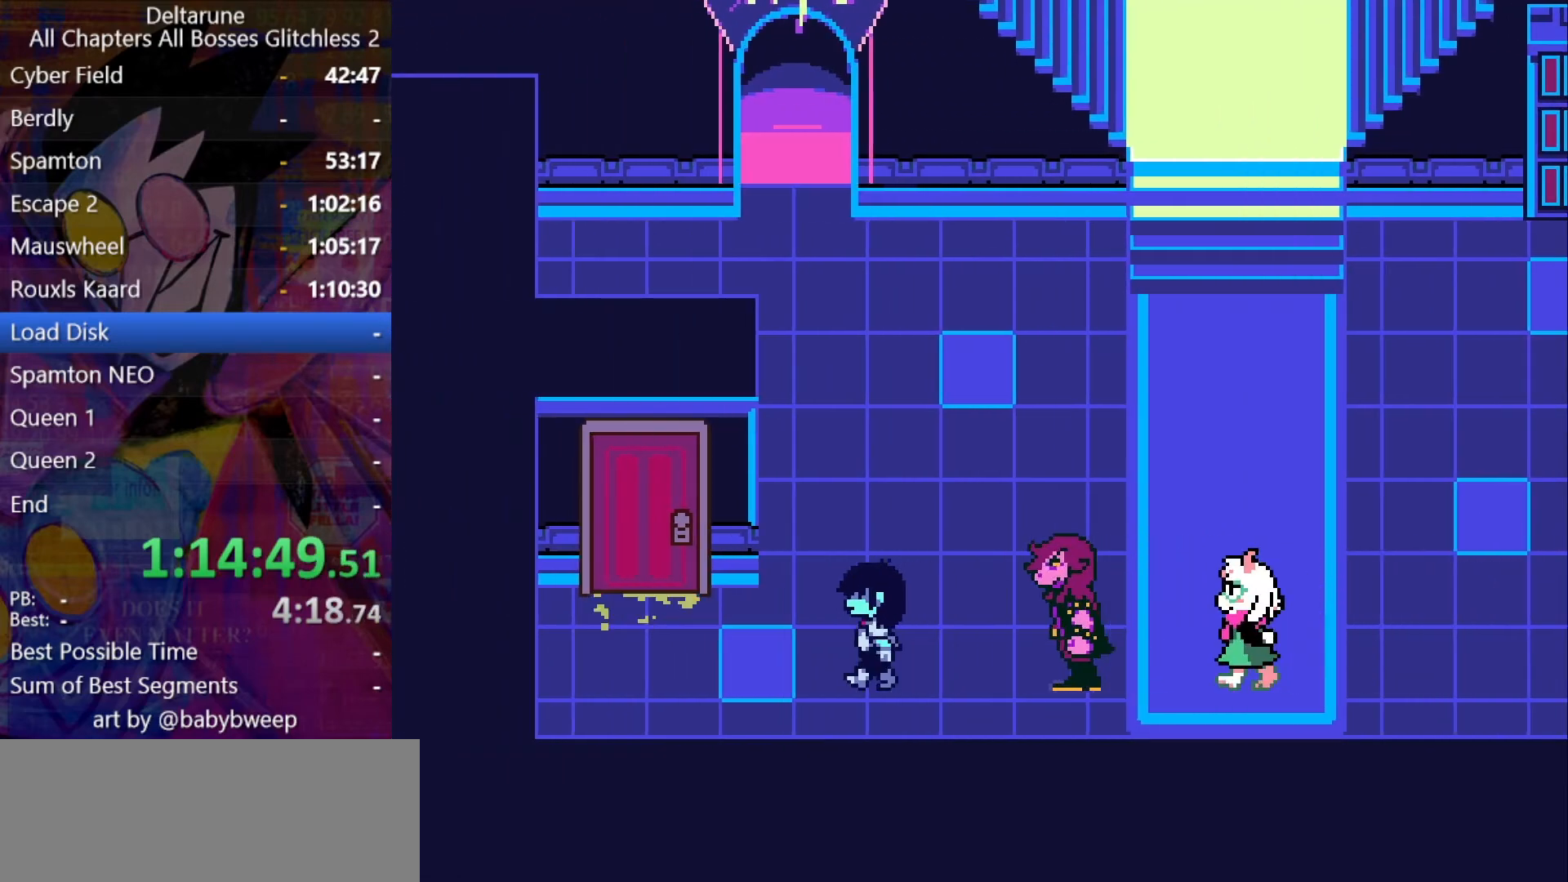
{"keys": ["shift", "up"], "events": [[466, "up", "down"], [500, "left", "up"]]}
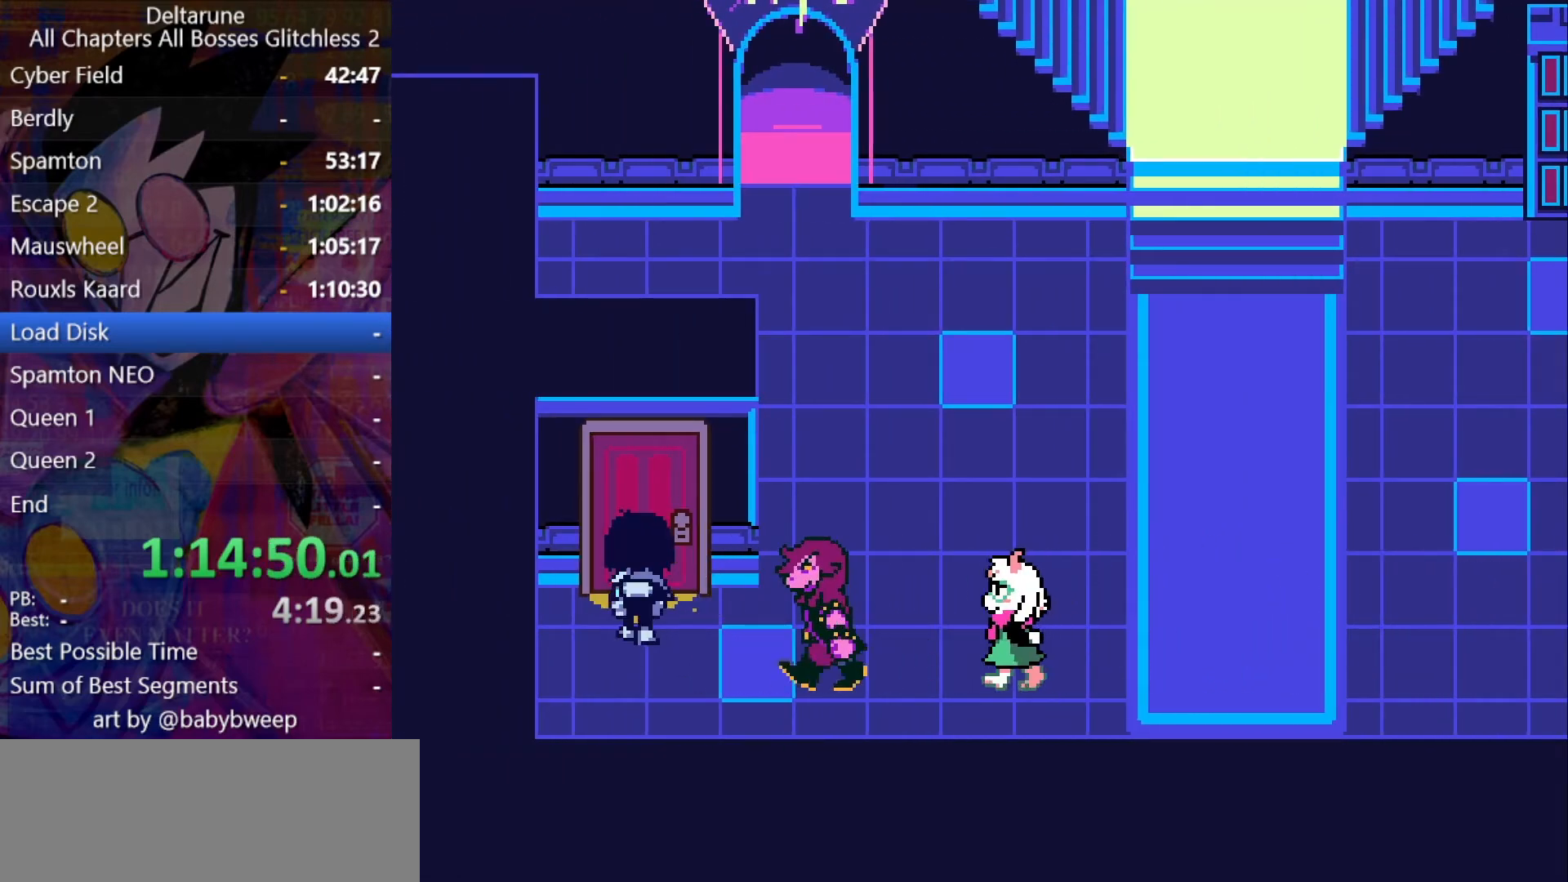
{"keys": ["shift", "up", "z"], "events": [[33, "z", "down"], [100, "z", "up"], [200, "z", "down"], [233, "z", "up"], [333, "z", "down"], [366, "z", "up"], [433, "z", "down"]]}
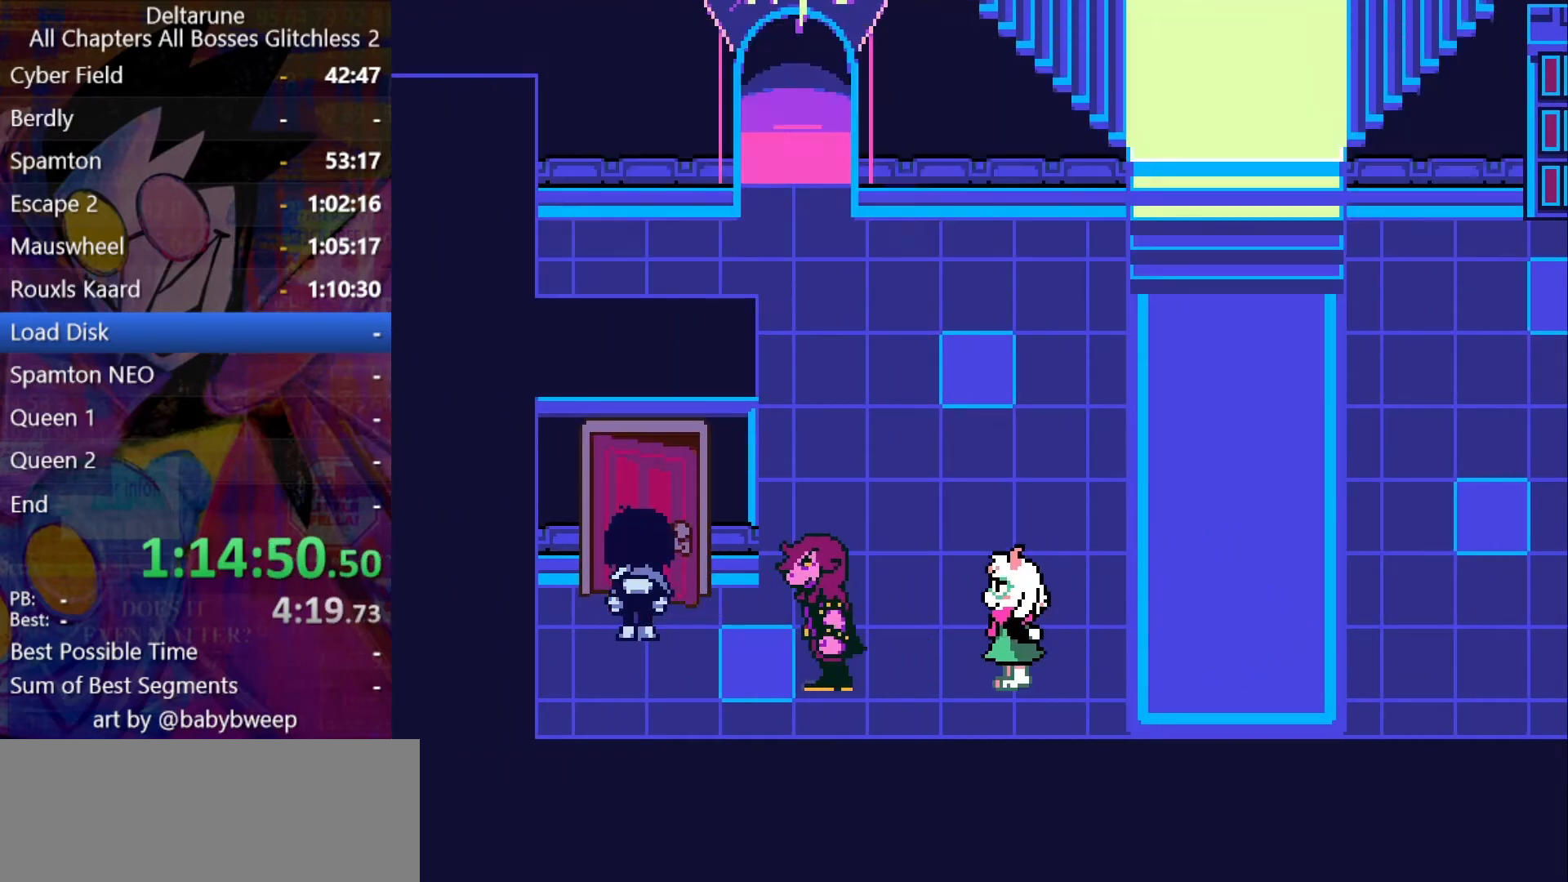
{"keys": ["down", "left", "shift"], "events": [[100, "left", "down"], [100, "up", "up"], [100, "z", "up"], [166, "z", "down"], [200, "z", "up"], [266, "down", "down"]]}
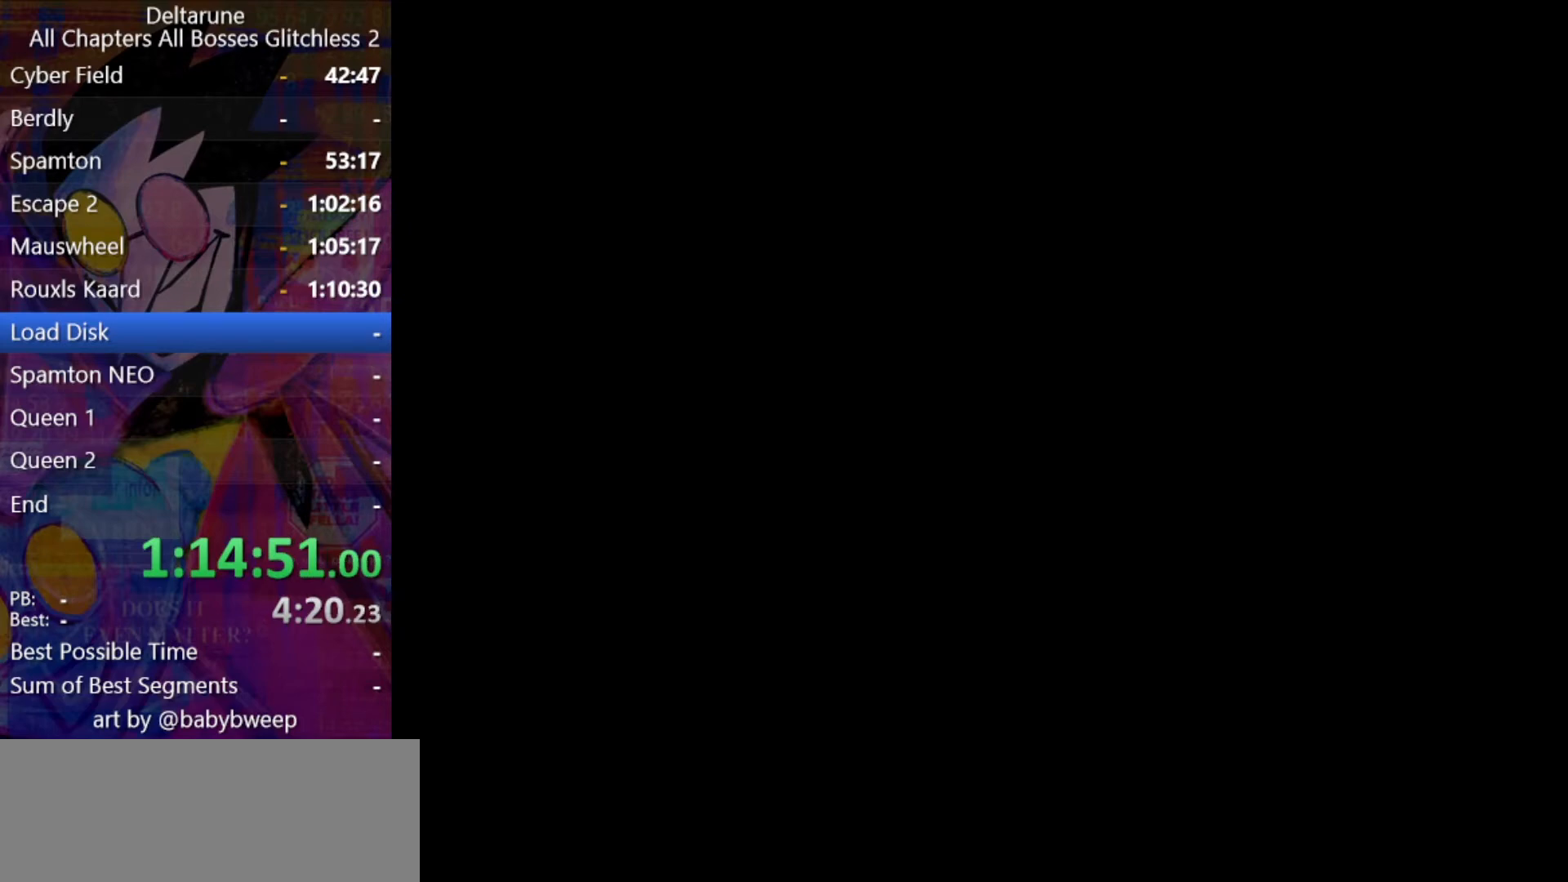
{"keys": ["down", "left", "shift"], "events": []}
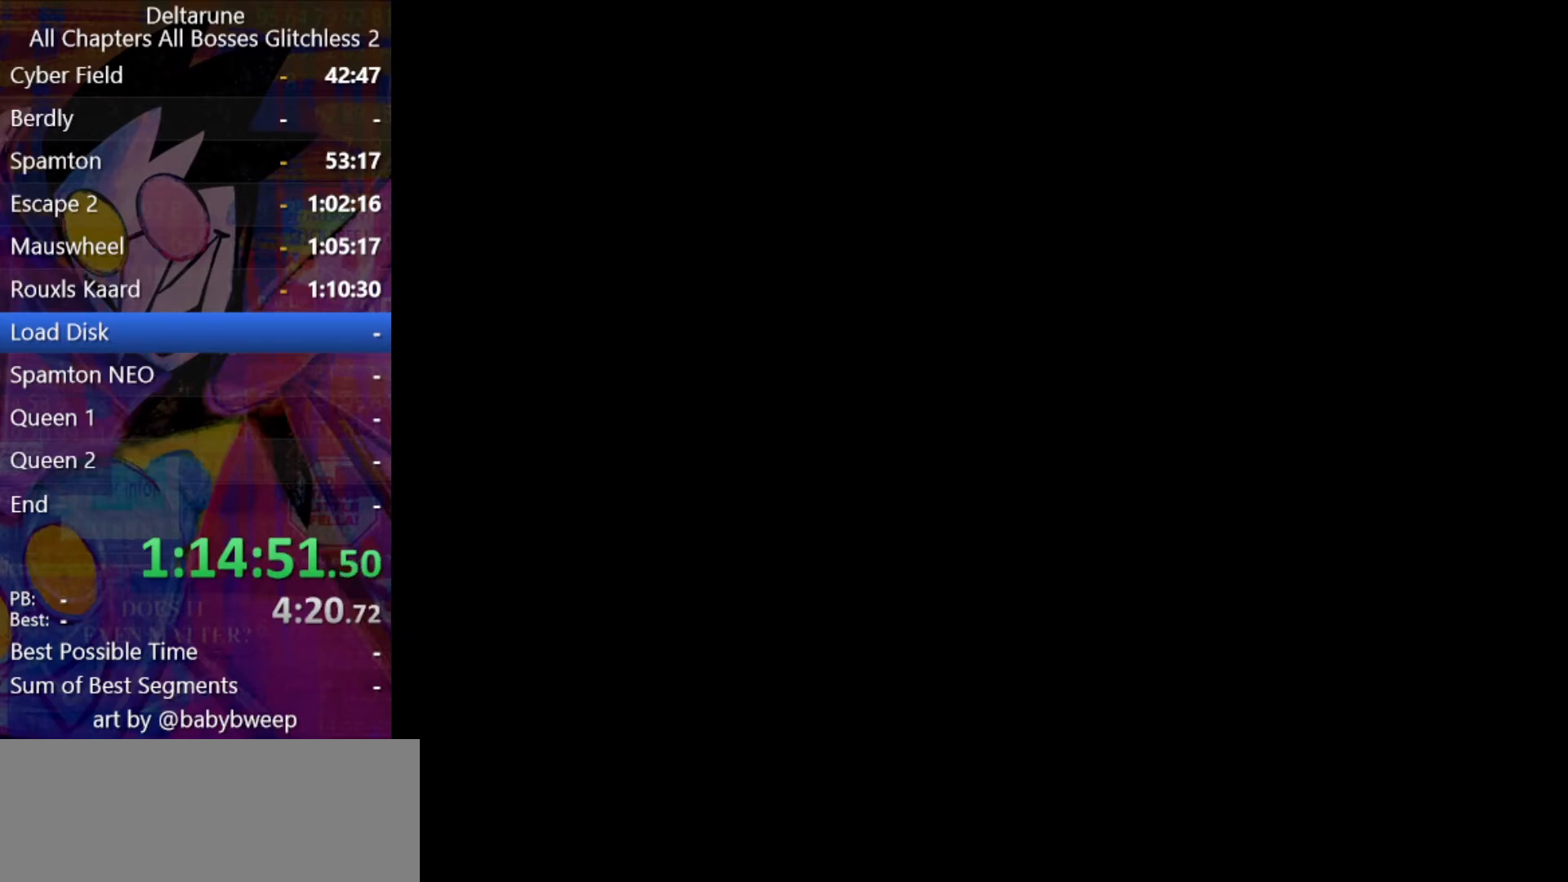
{"keys": ["down", "left", "shift"], "events": []}
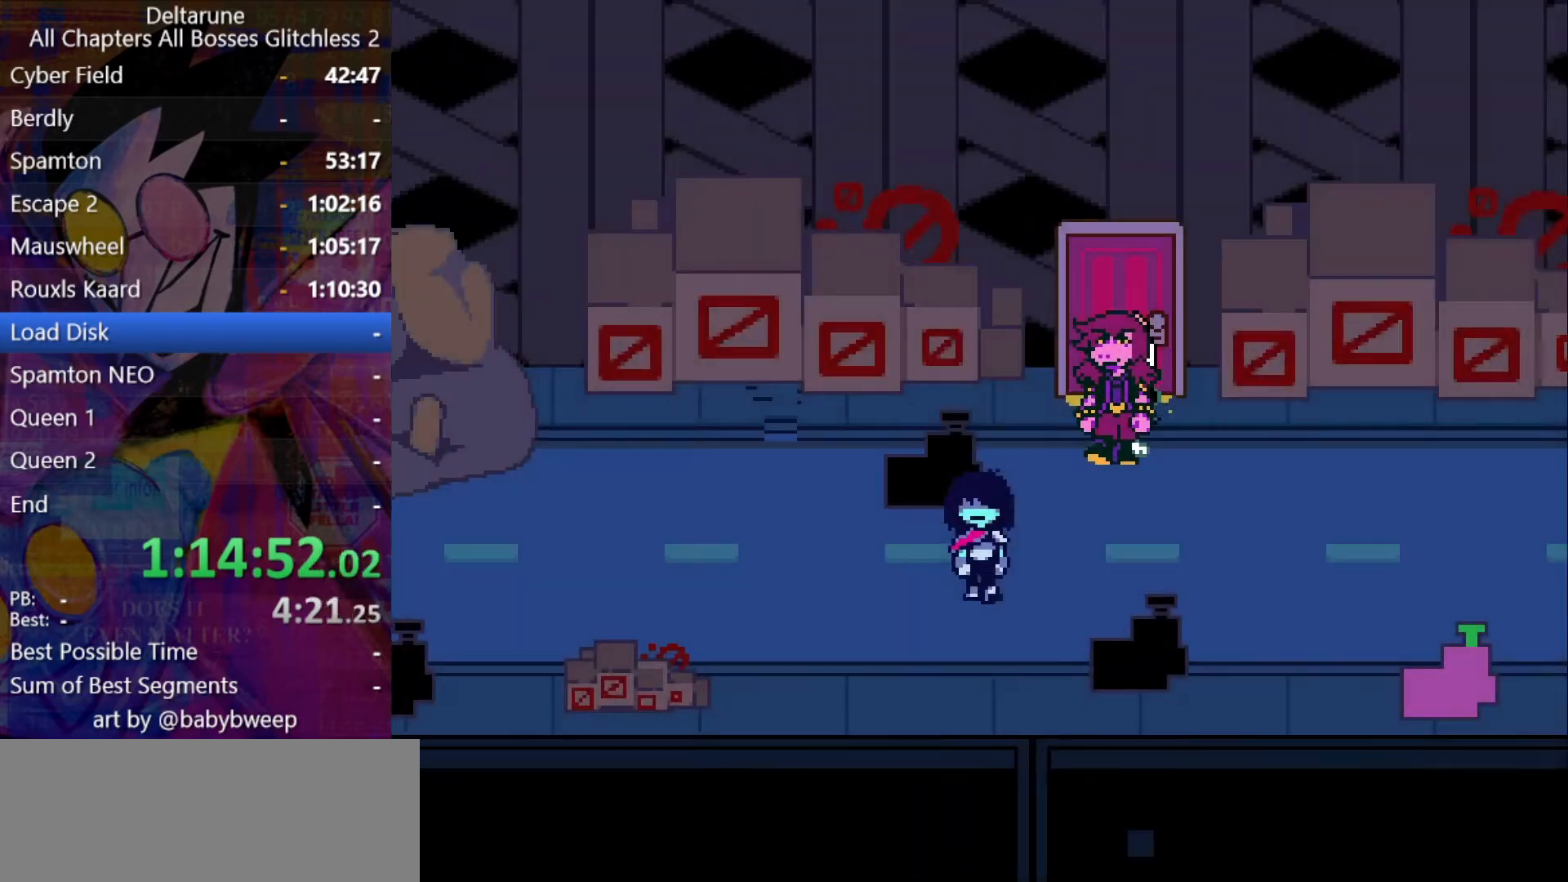
{"keys": ["left", "shift"], "events": [[66, "down", "up"]]}
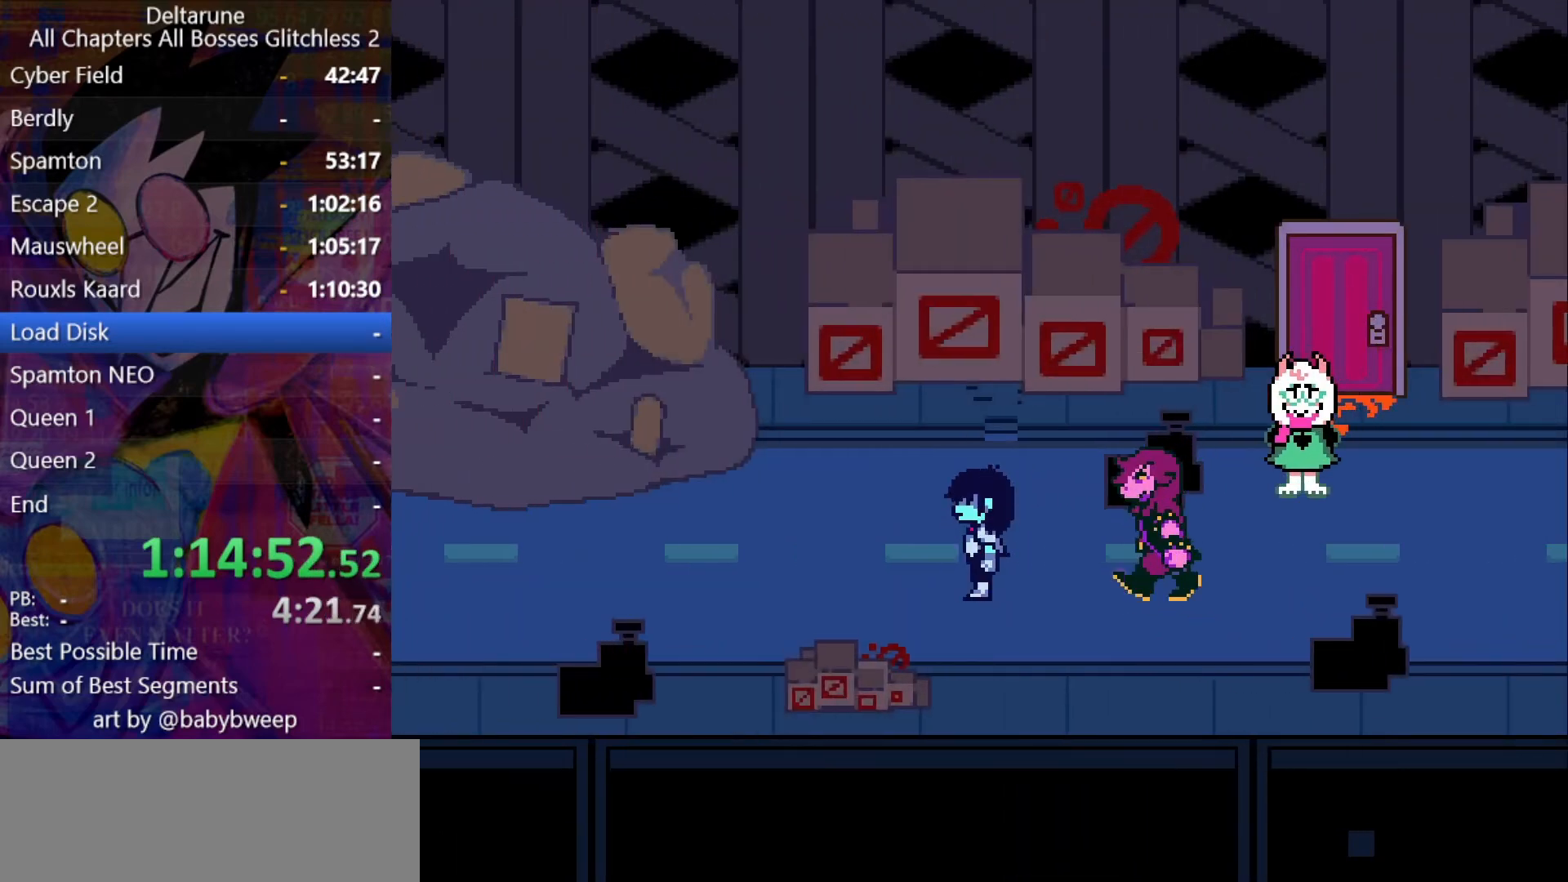
{"keys": ["left", "shift"], "events": []}
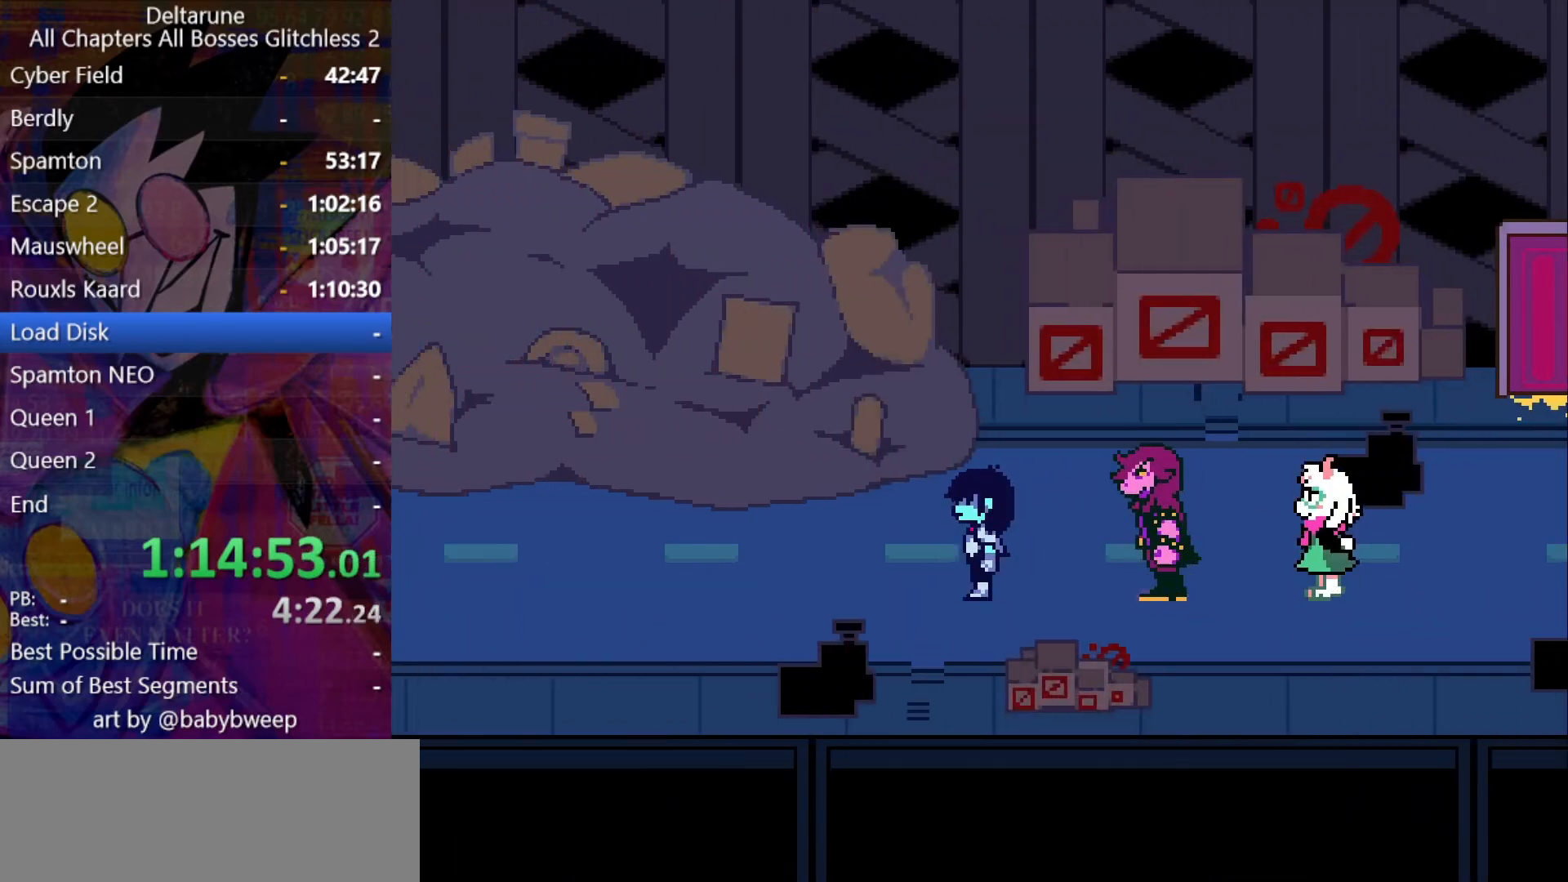
{"keys": ["left", "shift"], "events": []}
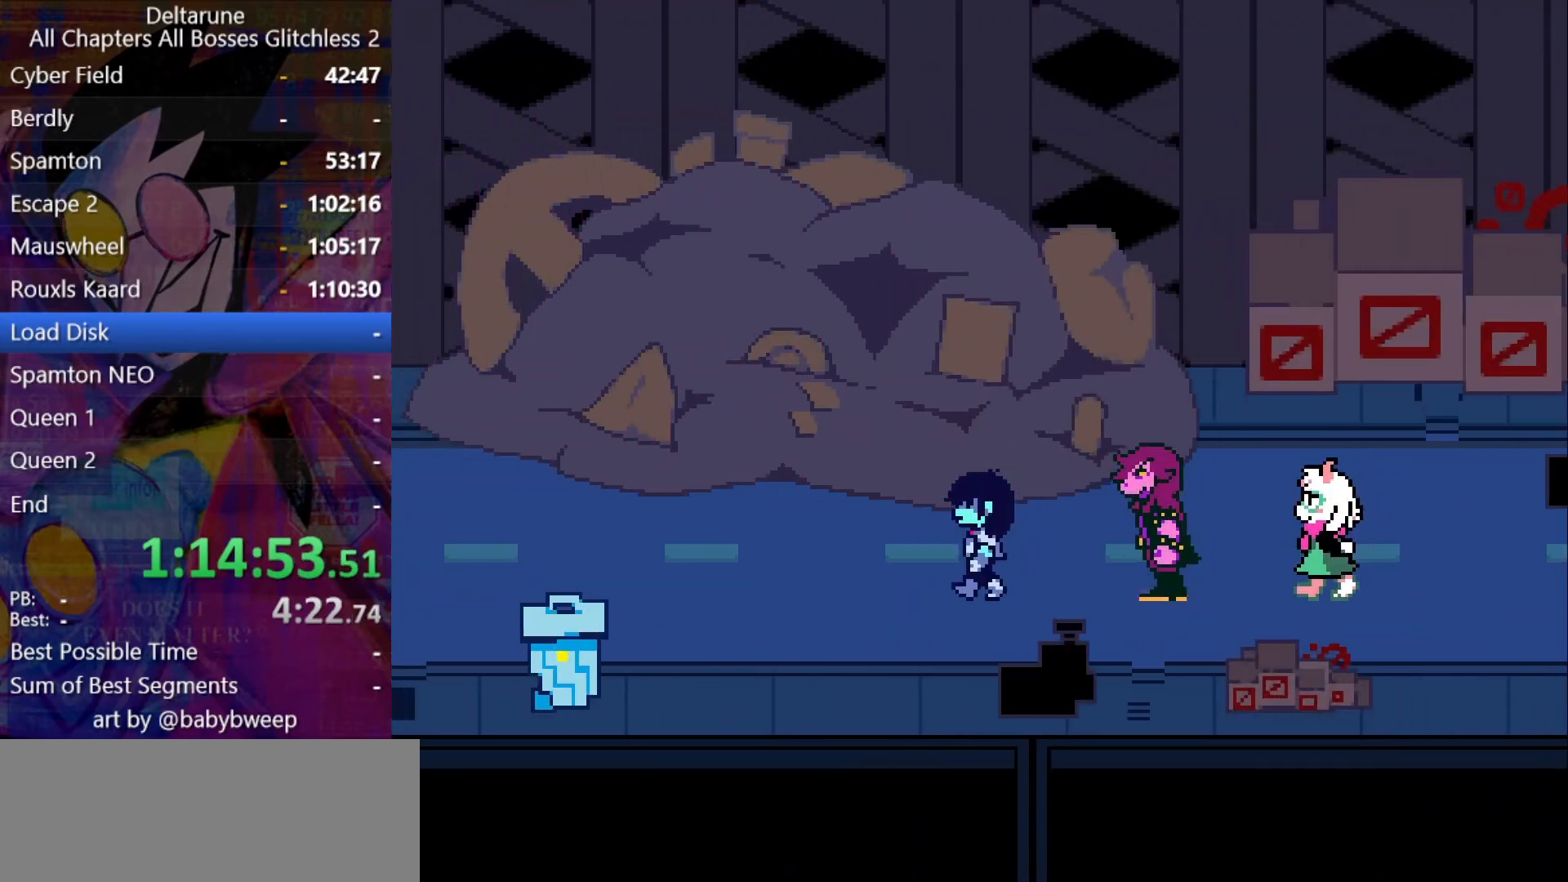
{"keys": ["left", "shift"], "events": []}
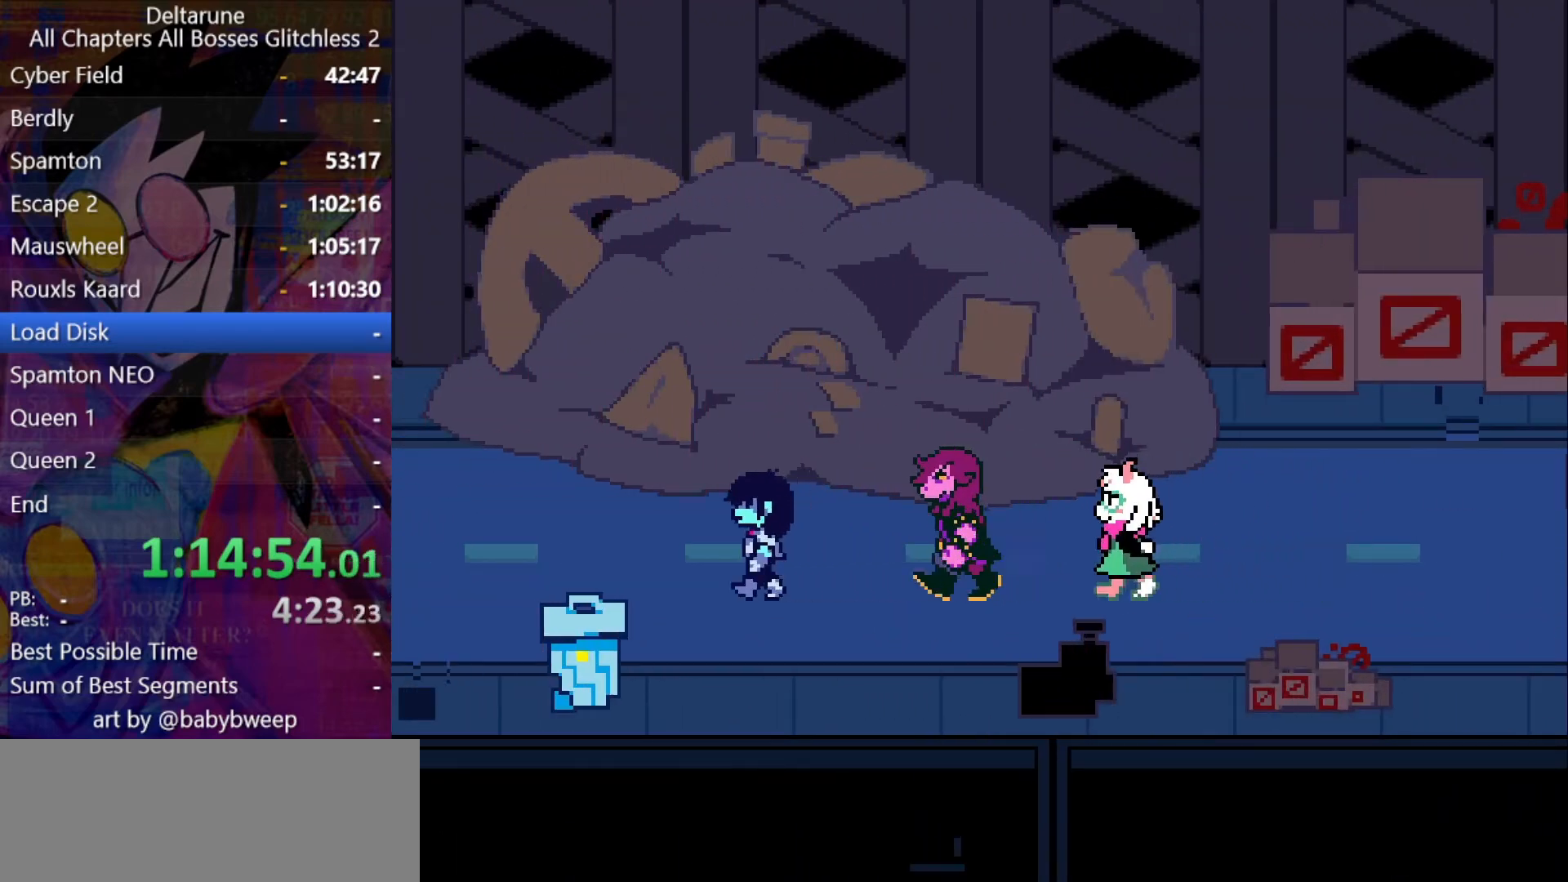
{"keys": ["left", "shift"], "events": []}
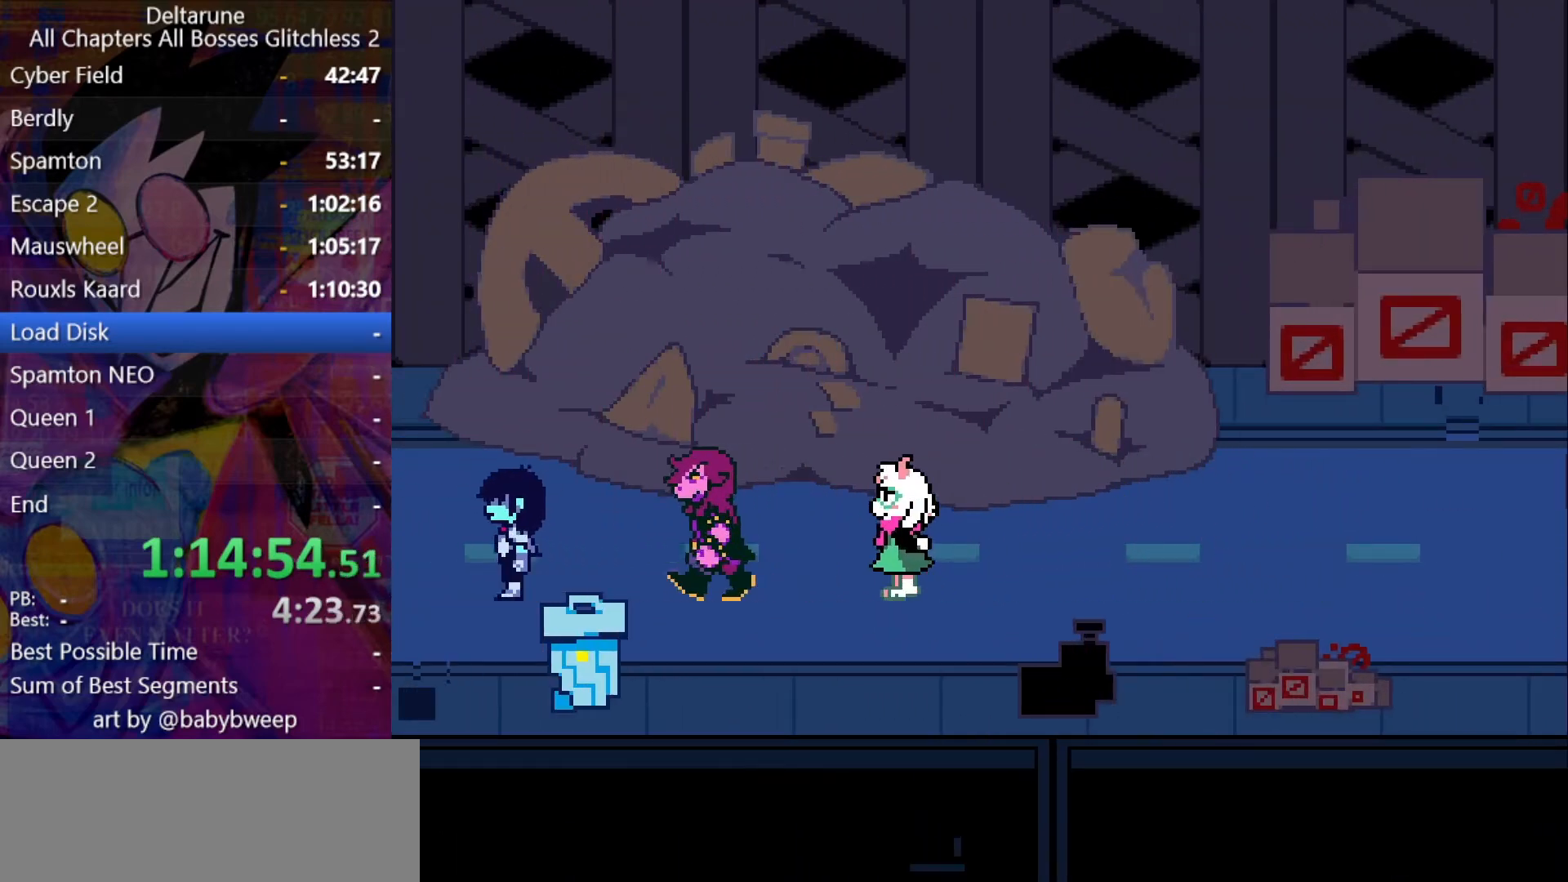
{"keys": ["left", "shift"], "events": []}
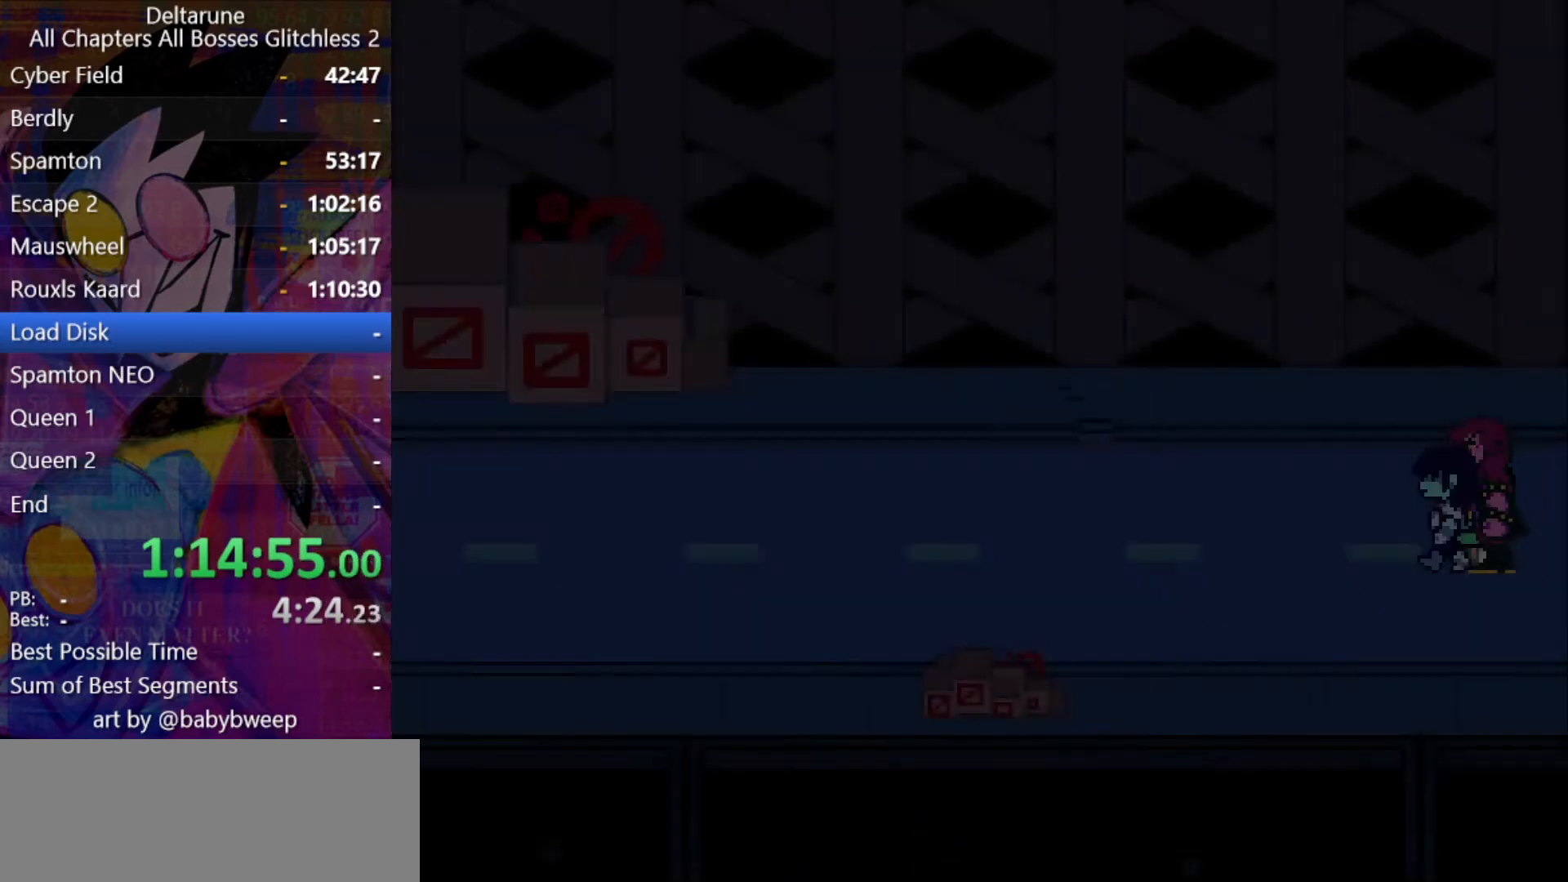
{"keys": ["left", "shift"], "events": []}
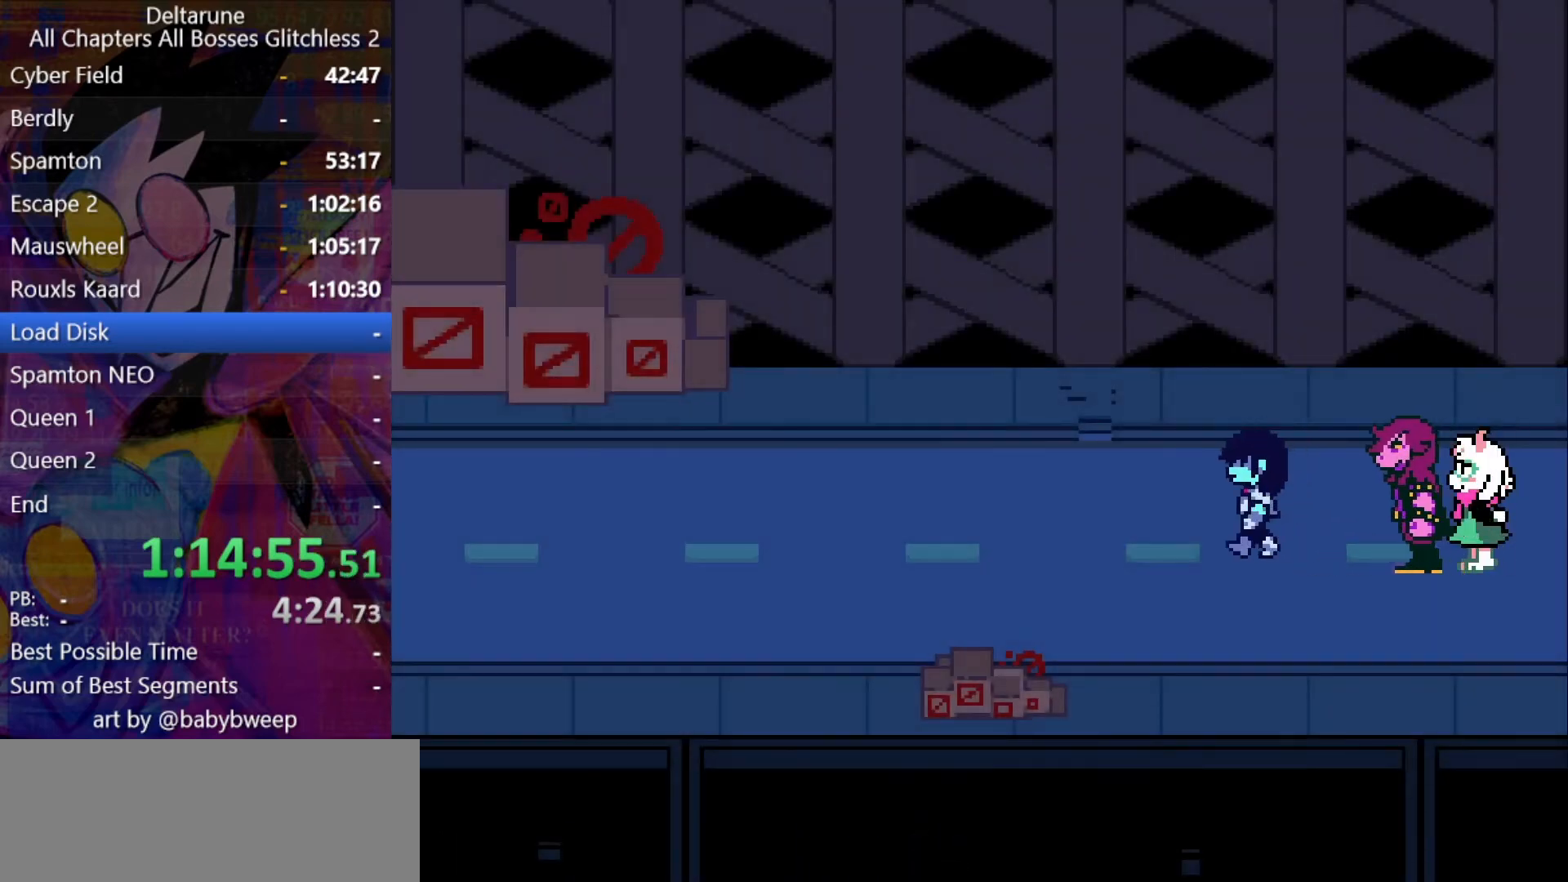
{"keys": ["left", "shift"], "events": [[300, "up", "down"], [366, "up", "up"]]}
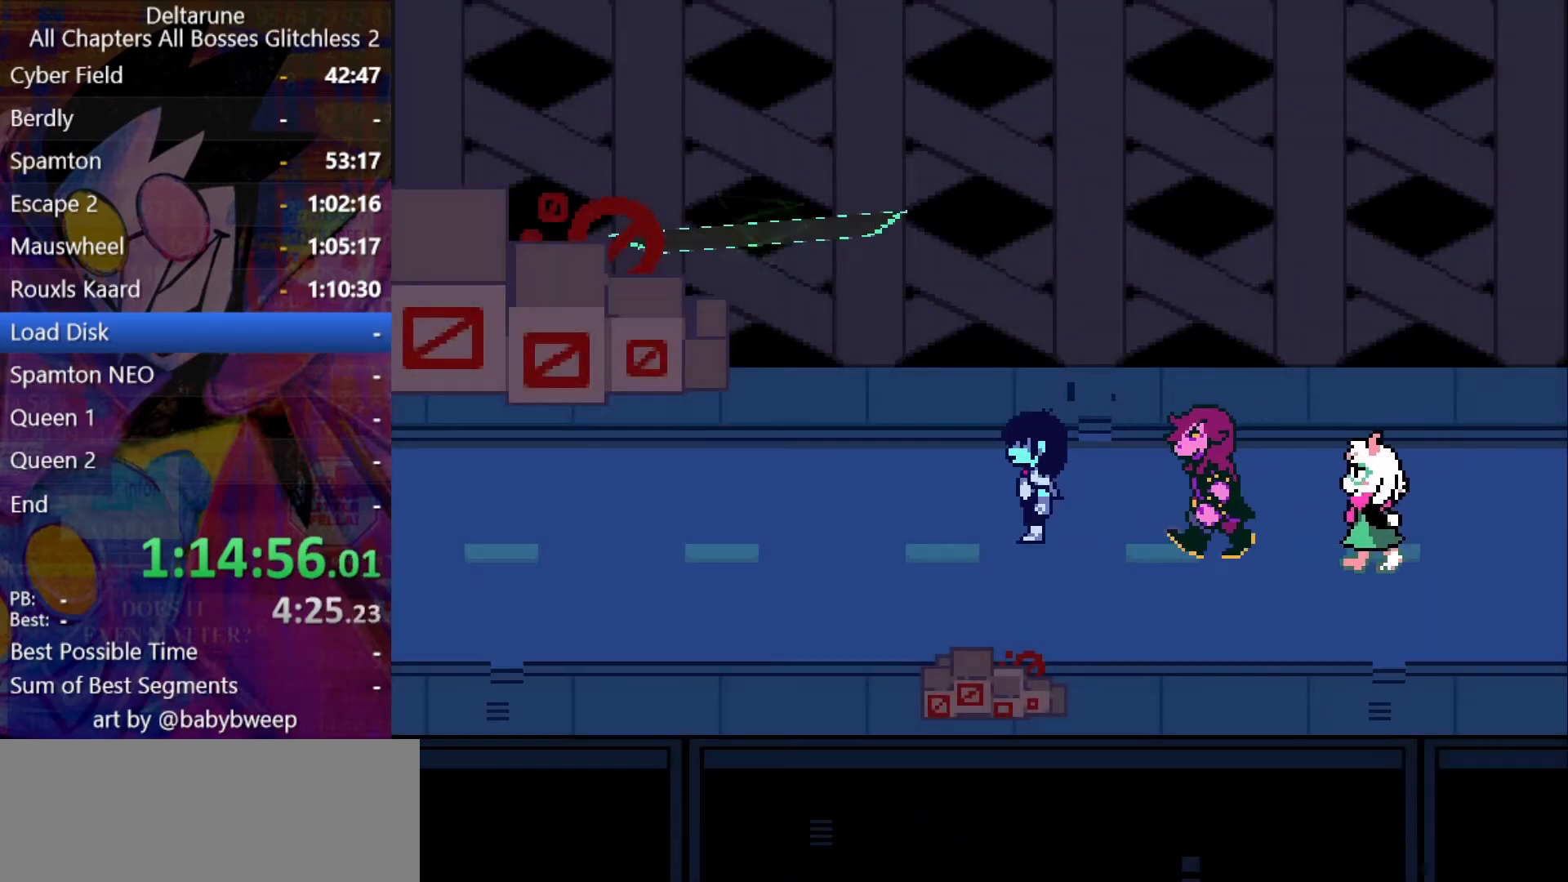
{"keys": ["left", "shift"], "events": [[233, "up", "down"], [266, "up", "up"]]}
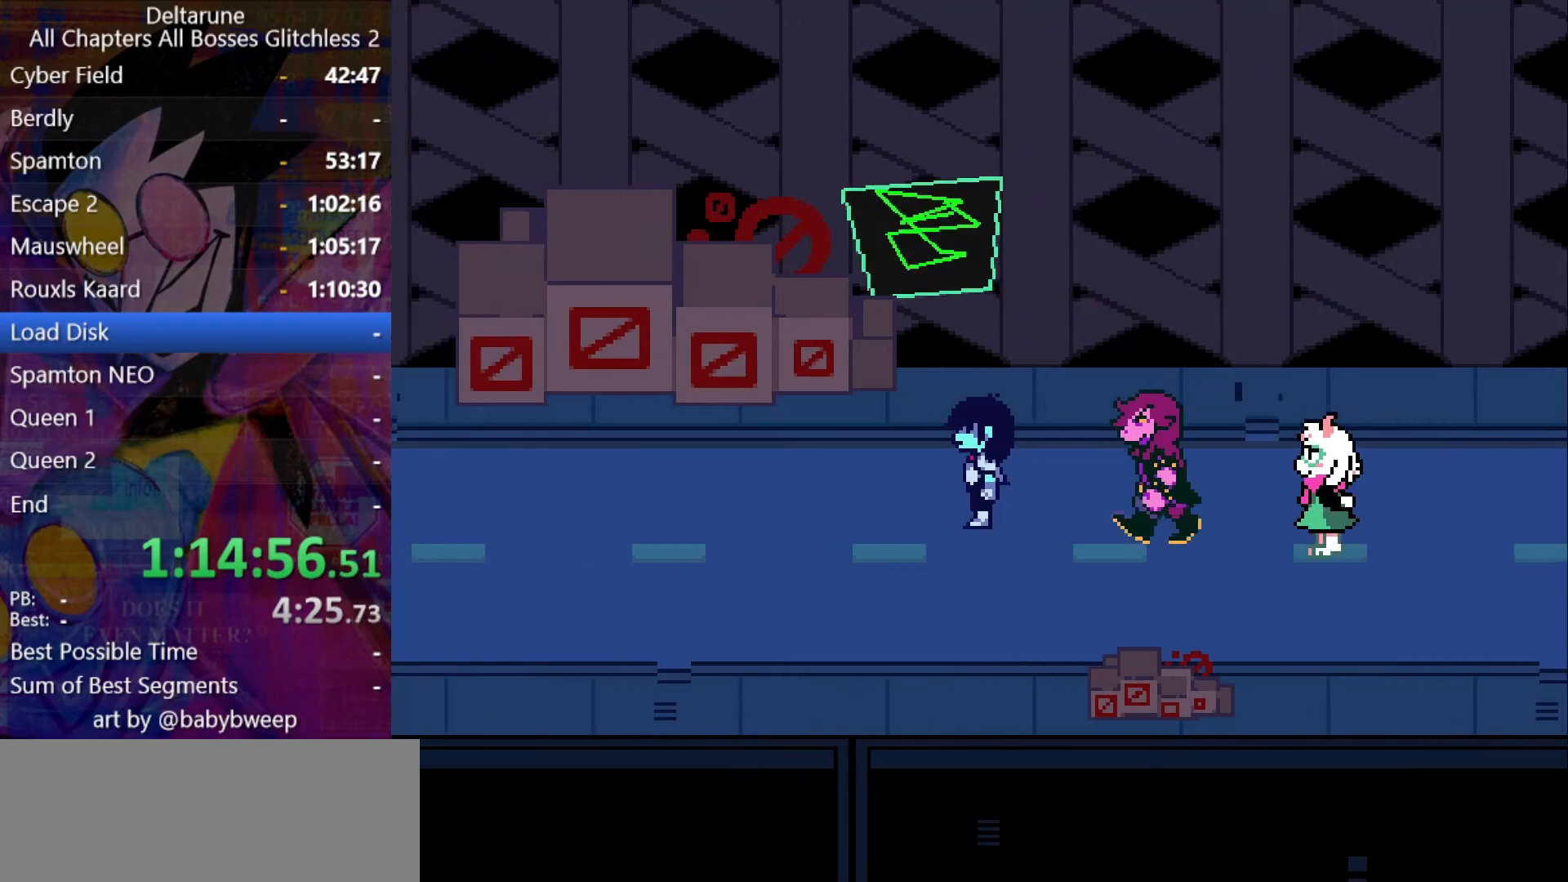
{"keys": ["left", "shift"], "events": [[166, "up", "down"], [200, "up", "up"]]}
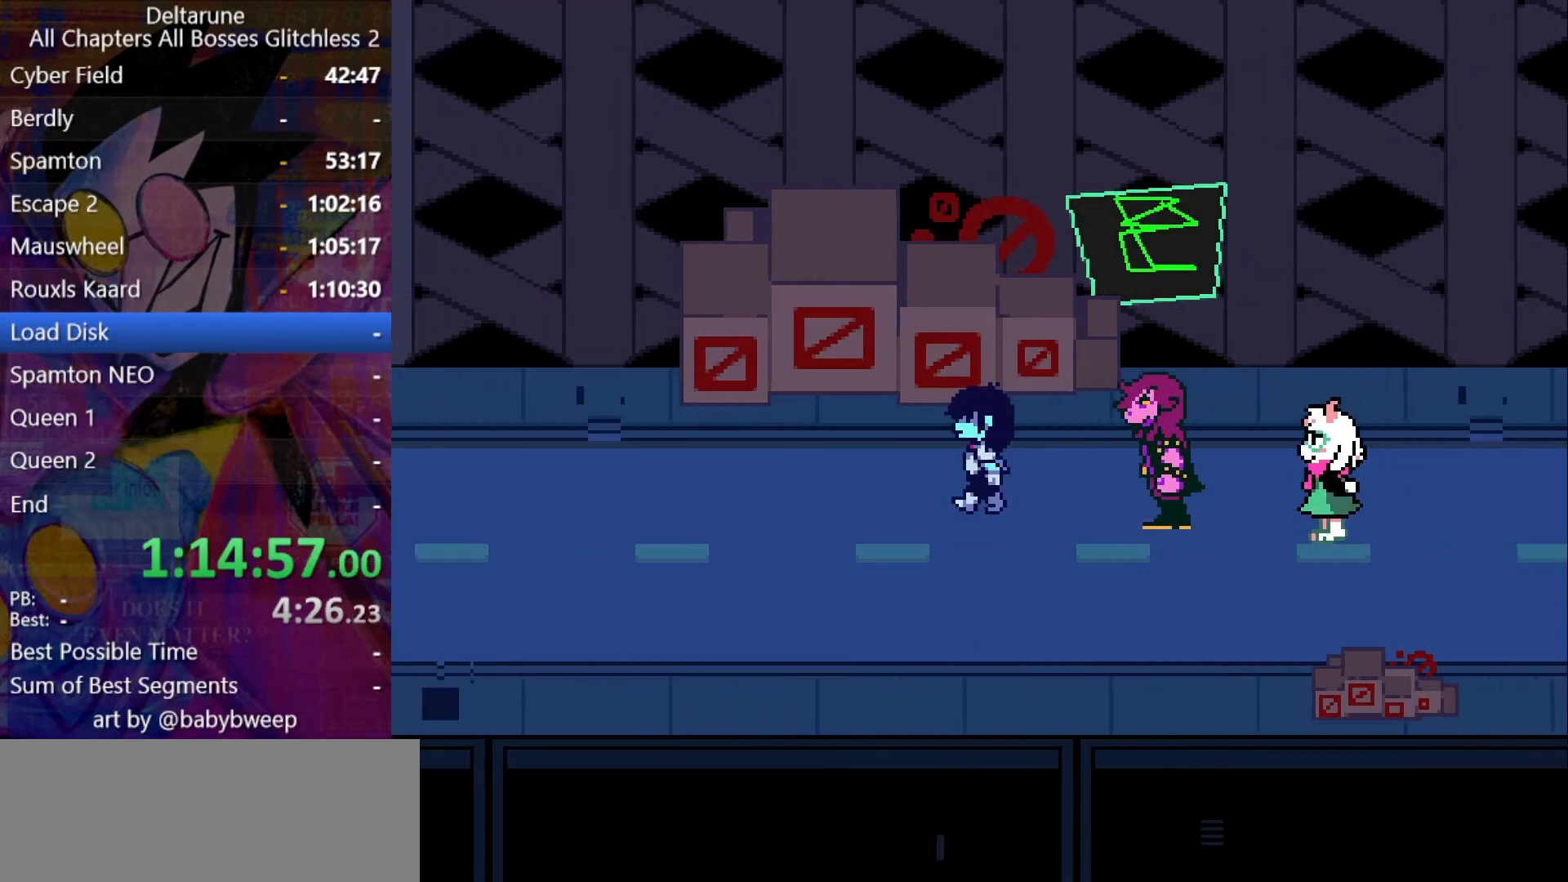
{"keys": ["left", "shift"], "events": []}
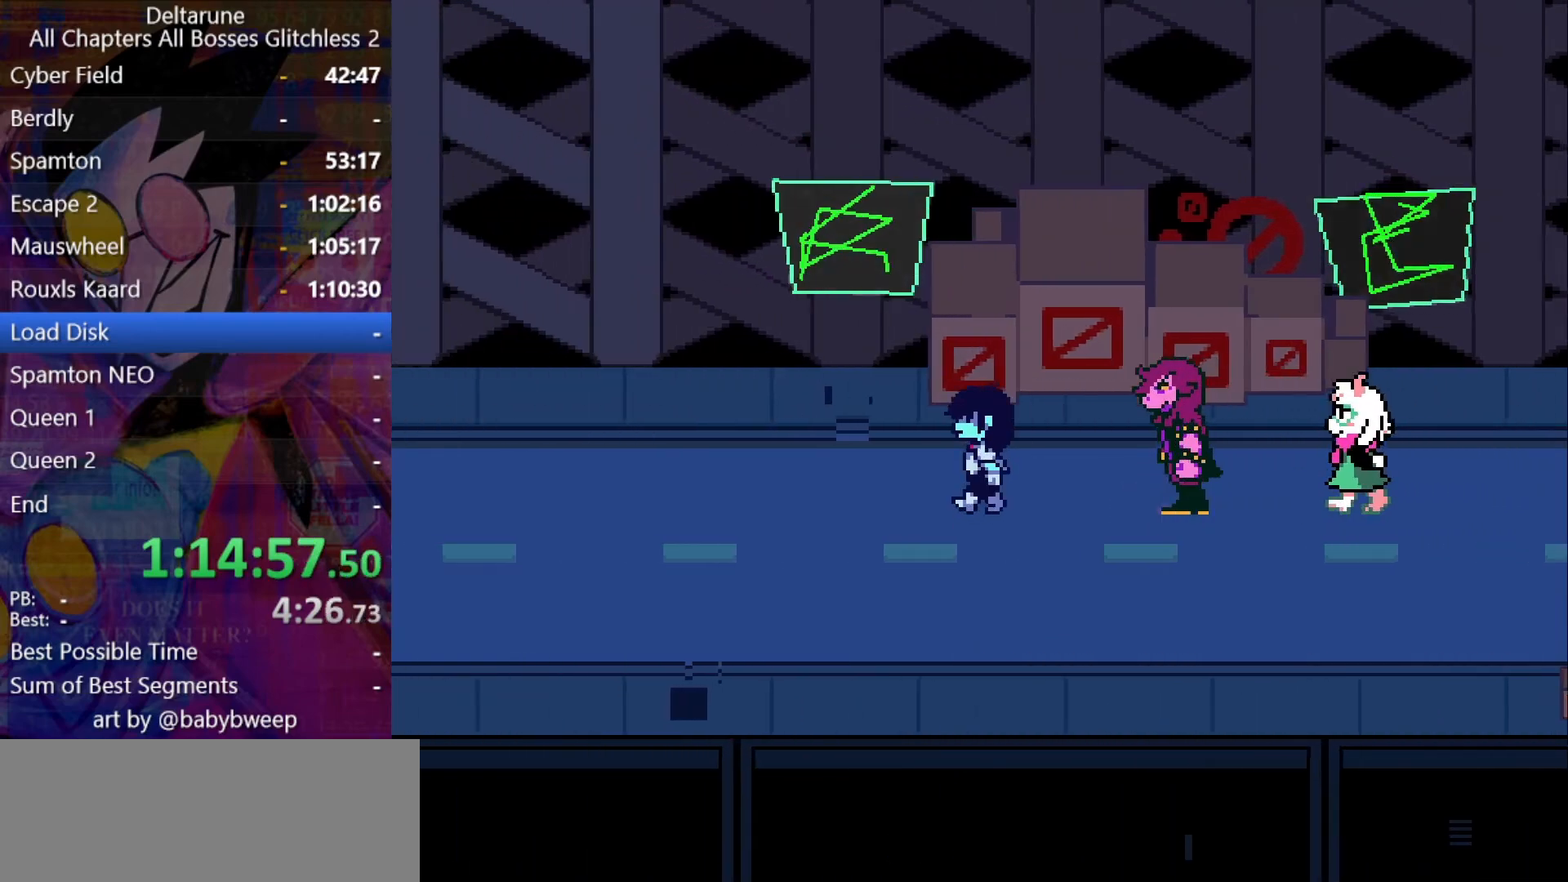
{"keys": ["left", "shift"], "events": [[300, "up", "down"], [433, "up", "up"]]}
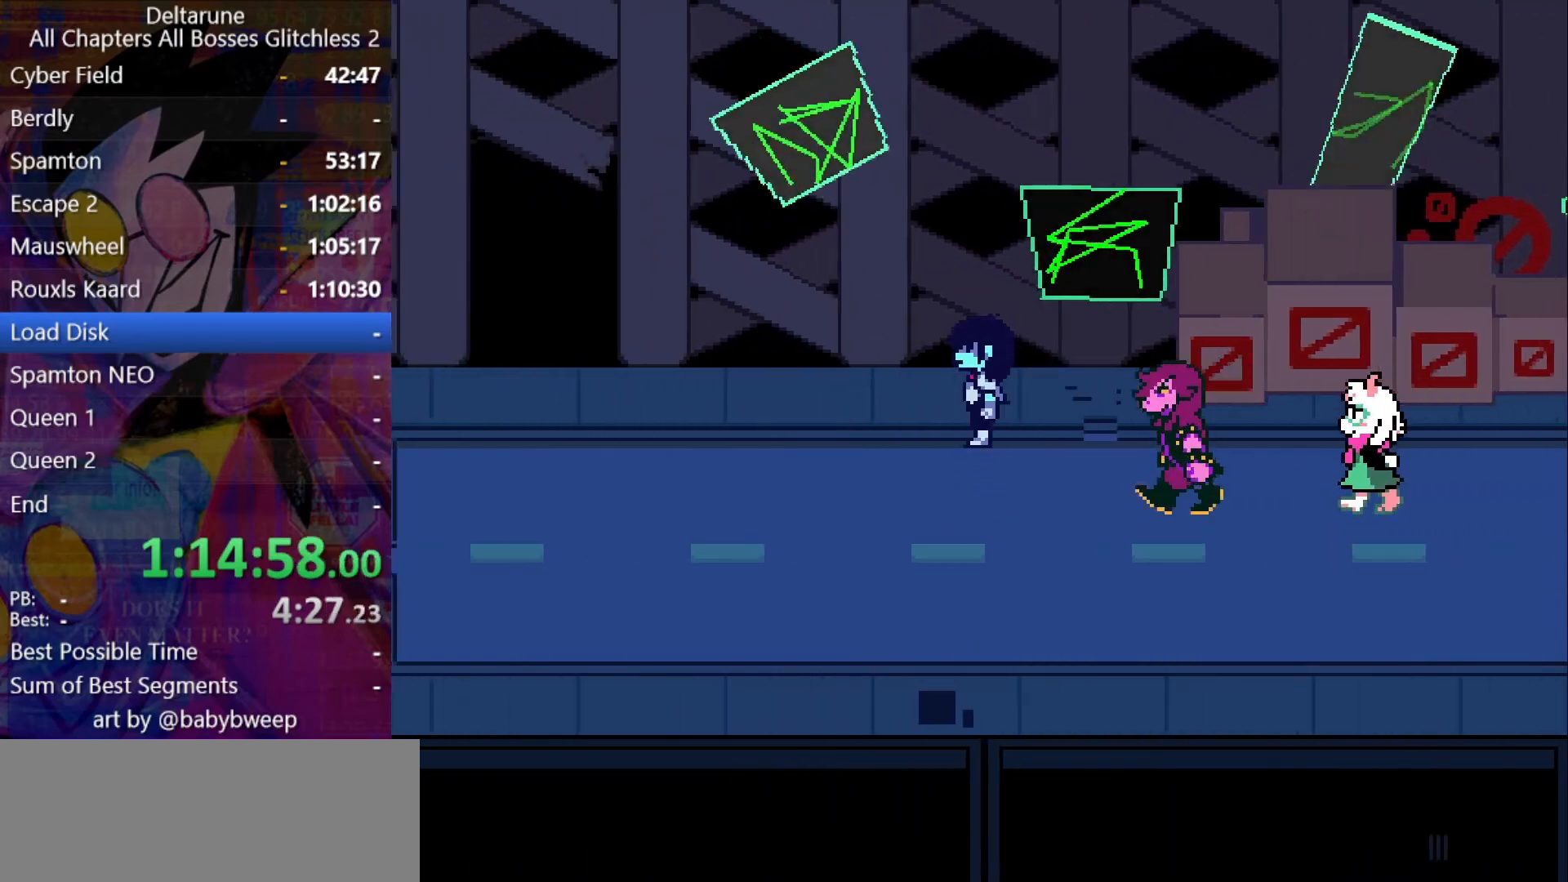
{"keys": ["left", "shift"], "events": []}
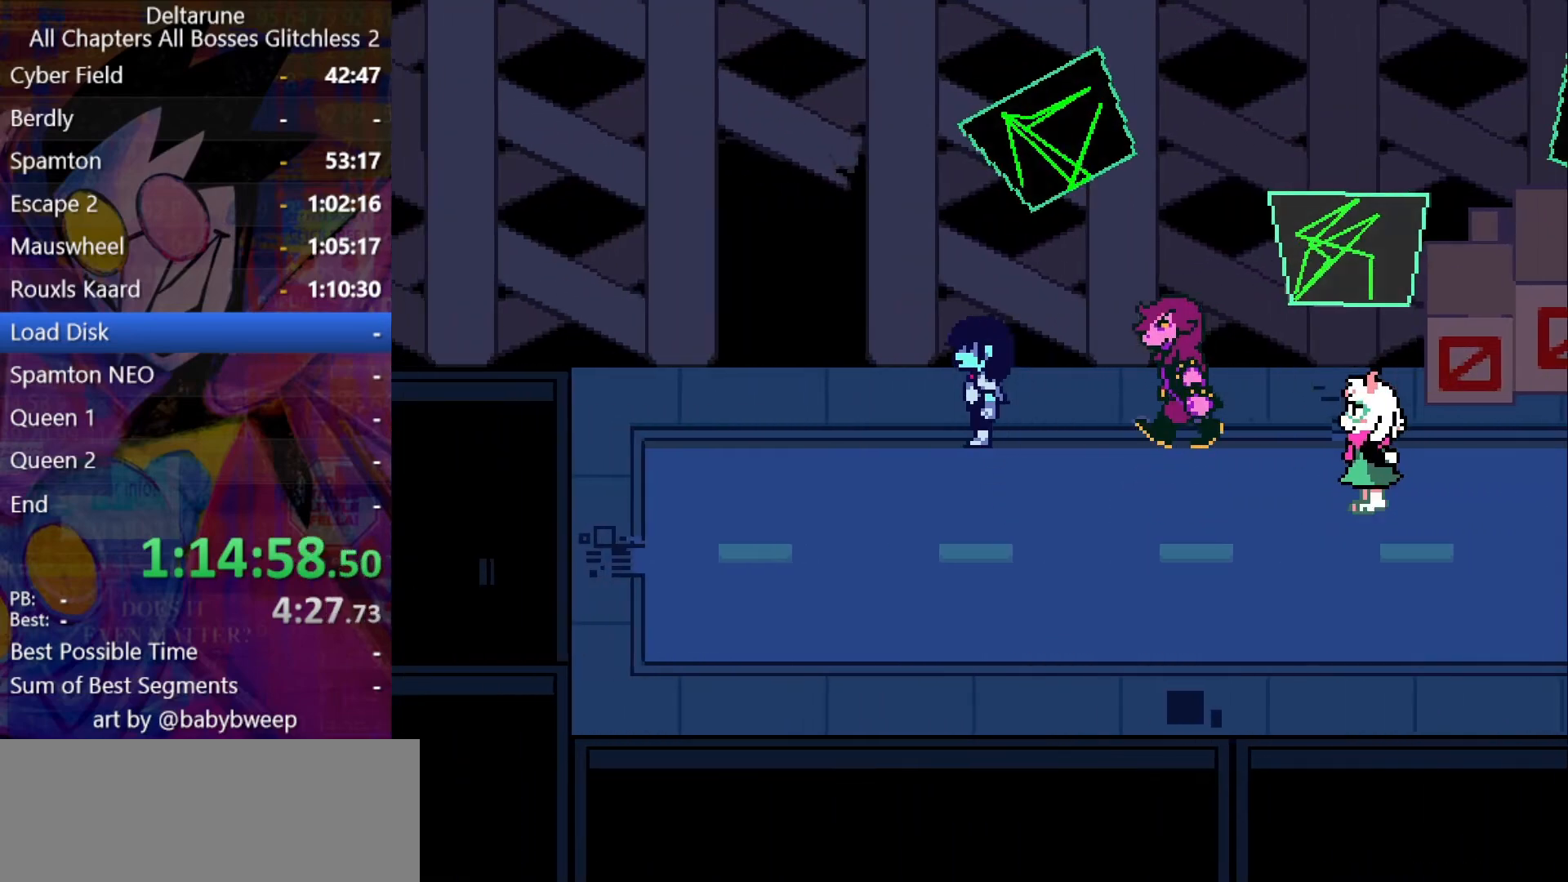
{"keys": ["shift", "up"], "events": [[300, "up", "down"], [366, "left", "up"]]}
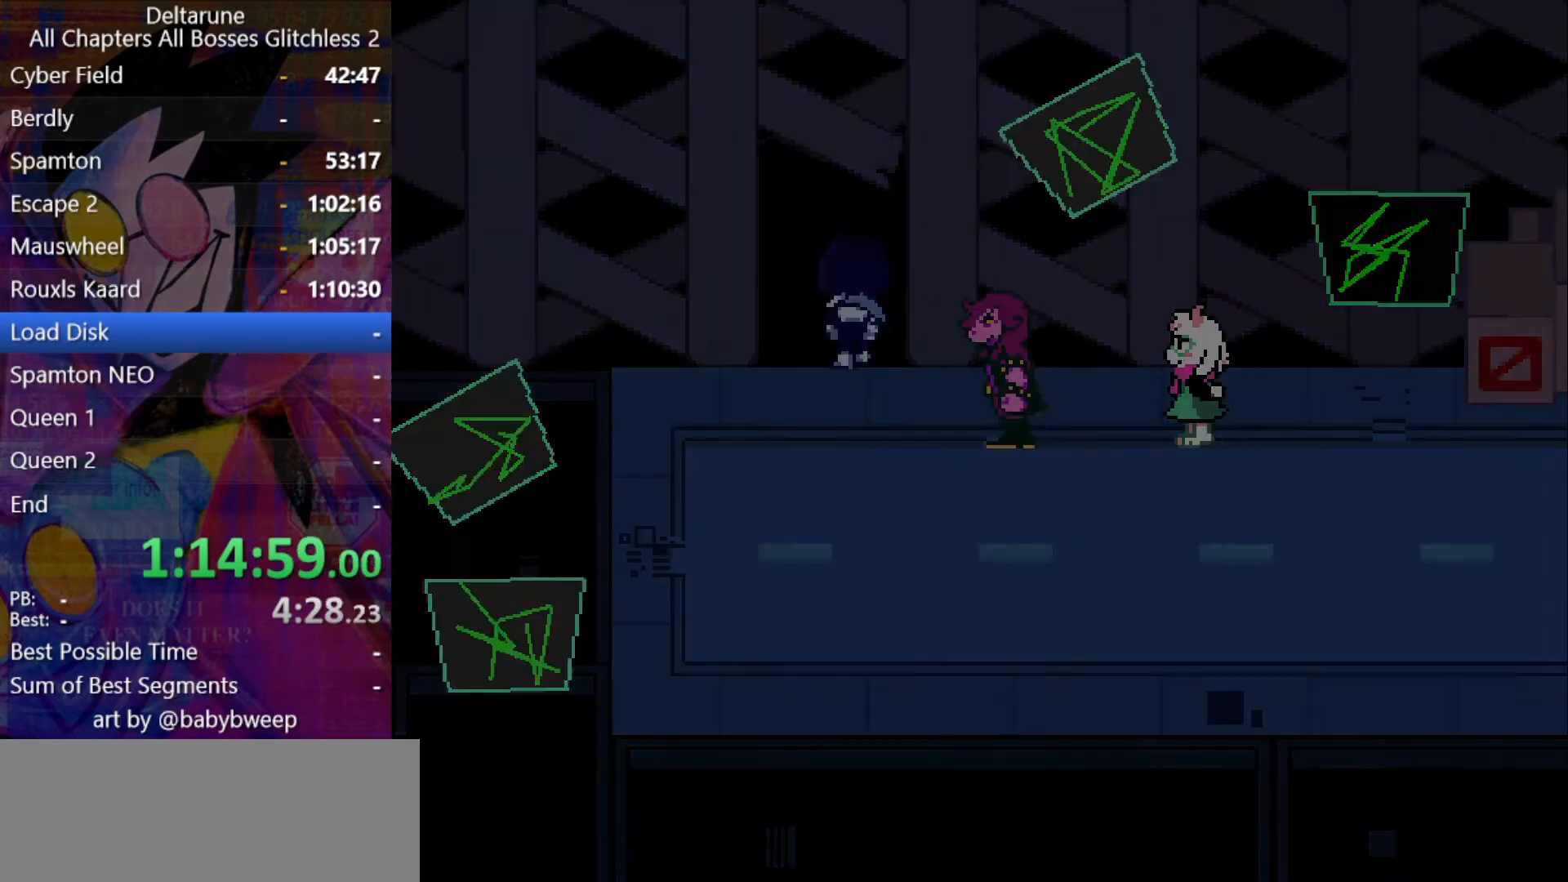
{"keys": ["shift", "up"], "events": []}
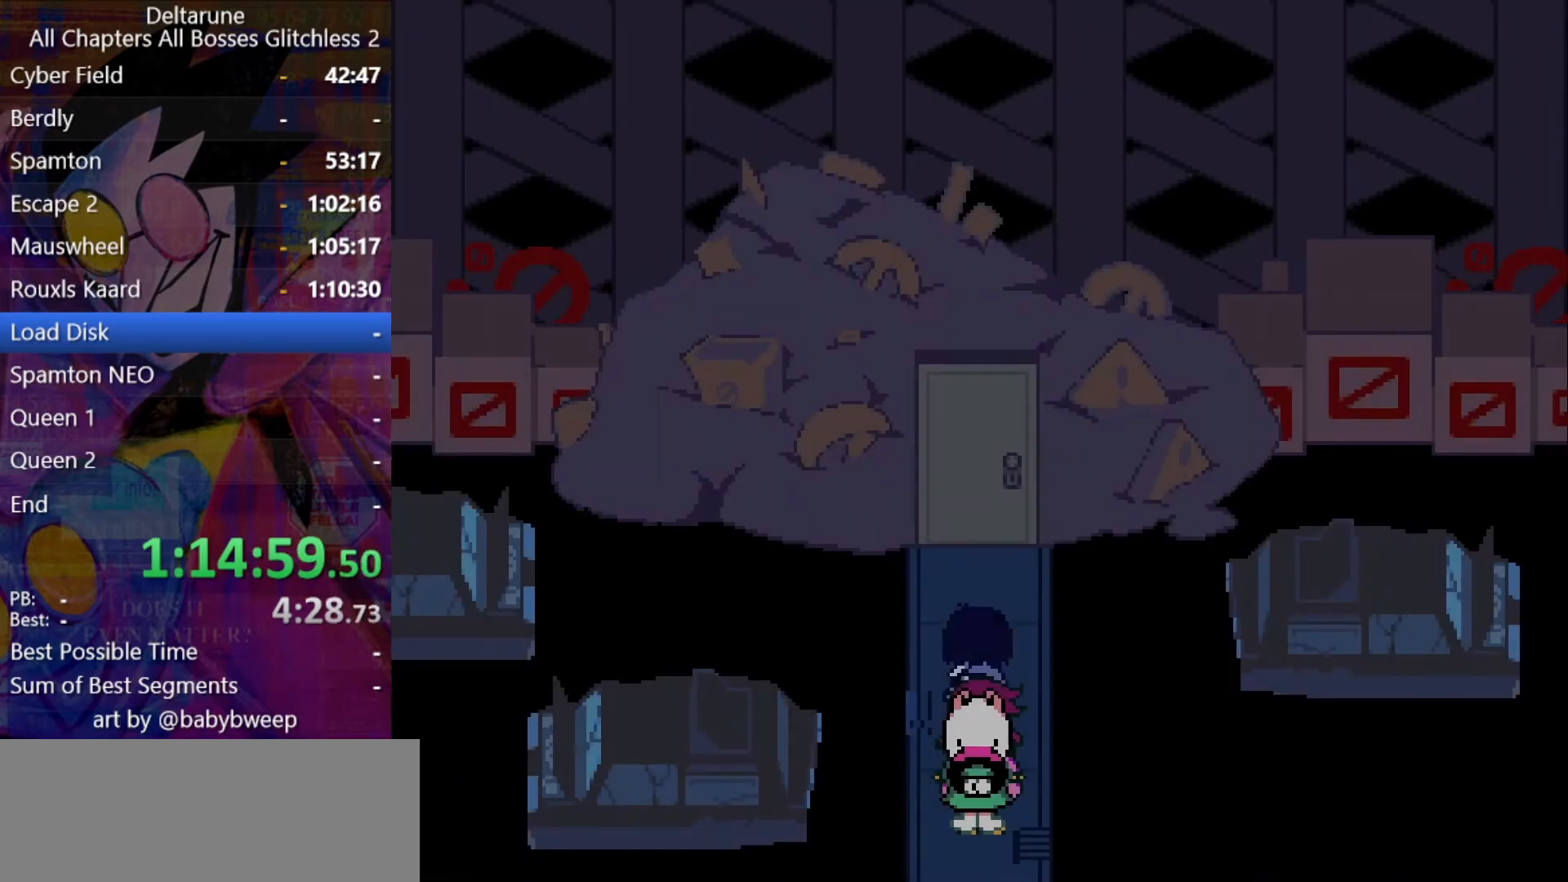
{"keys": ["shift", "up"], "events": [[166, "z", "down"], [200, "return", "down"], [200, "z", "up"], [300, "return", "up"], [300, "z", "down"], [333, "z", "up"], [433, "z", "down"], [500, "z", "up"]]}
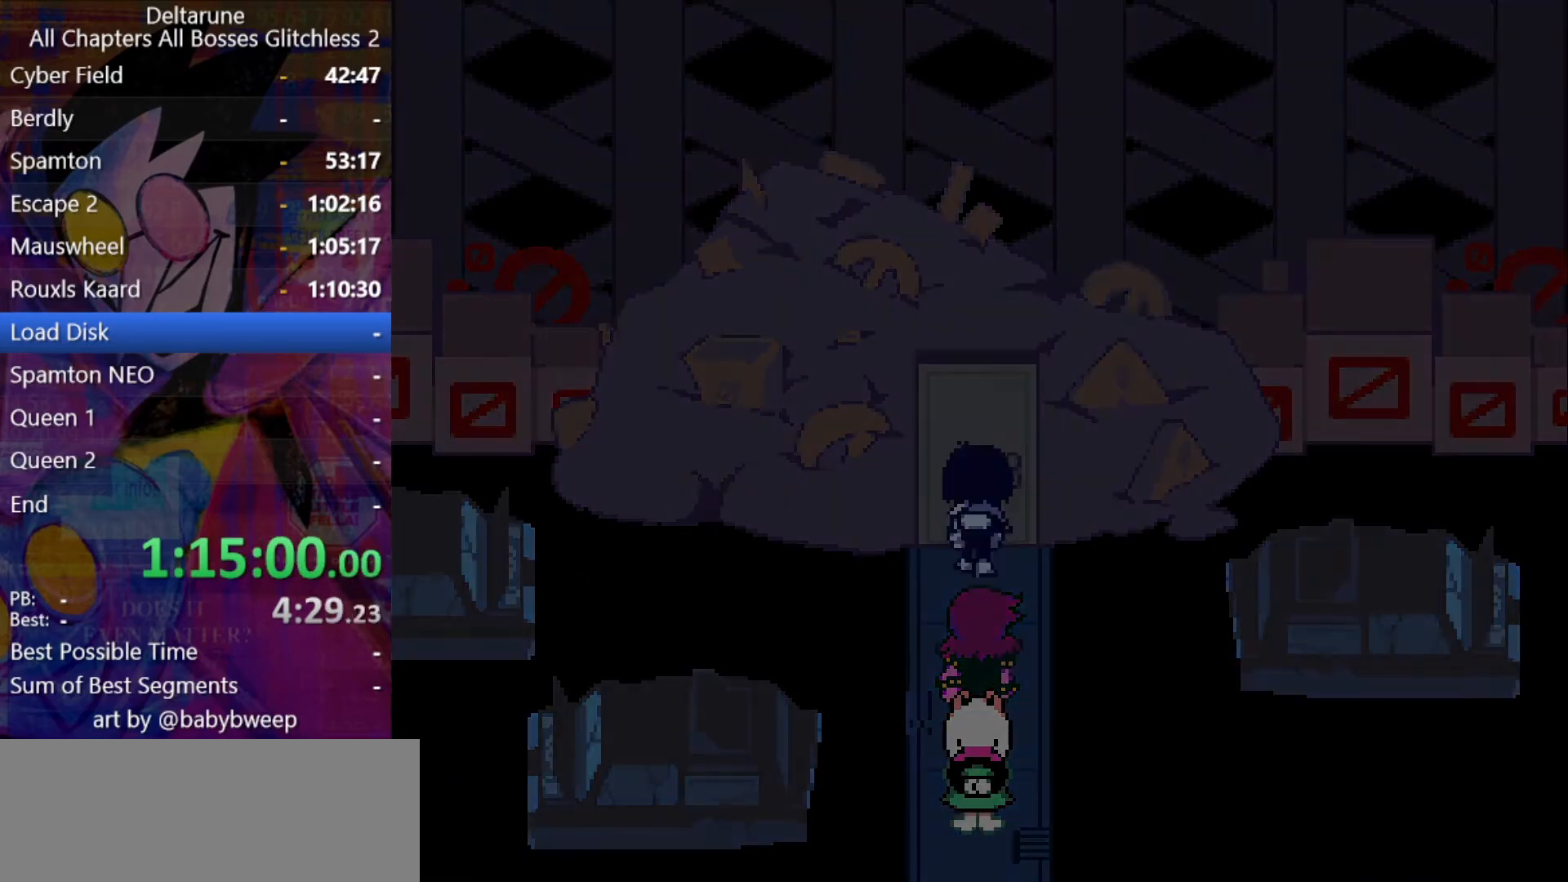
{"keys": ["shift"], "events": [[33, "z", "down"], [133, "z", "up"], [166, "z", "down"], [233, "z", "up"], [300, "up", "up"]]}
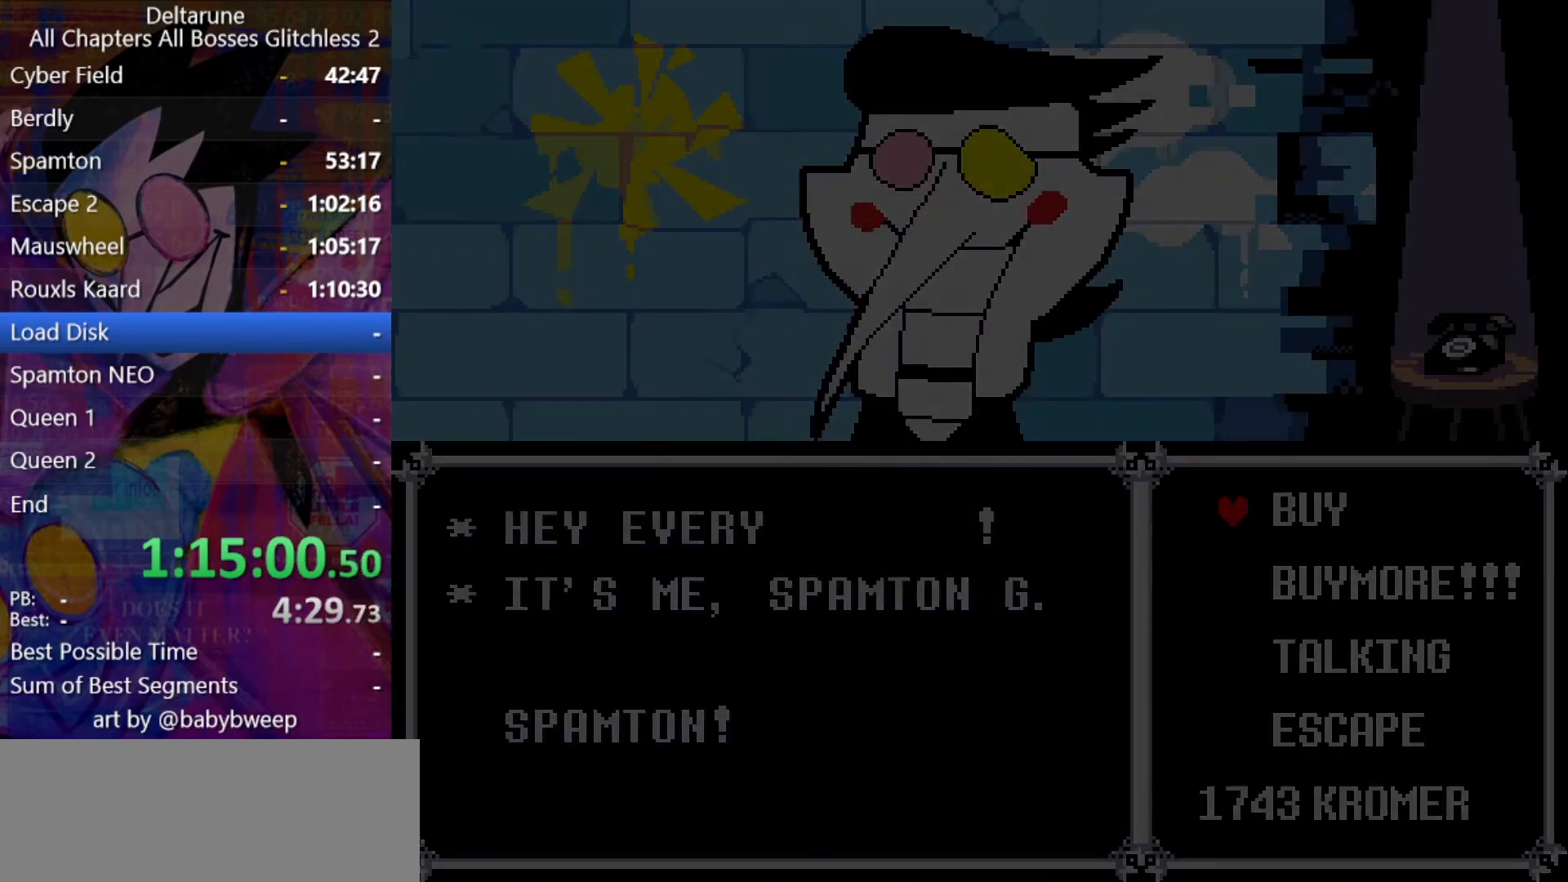
{"keys": ["shift", "up"], "events": [[333, "up", "down"], [433, "up", "up"], [466, "up", "down"]]}
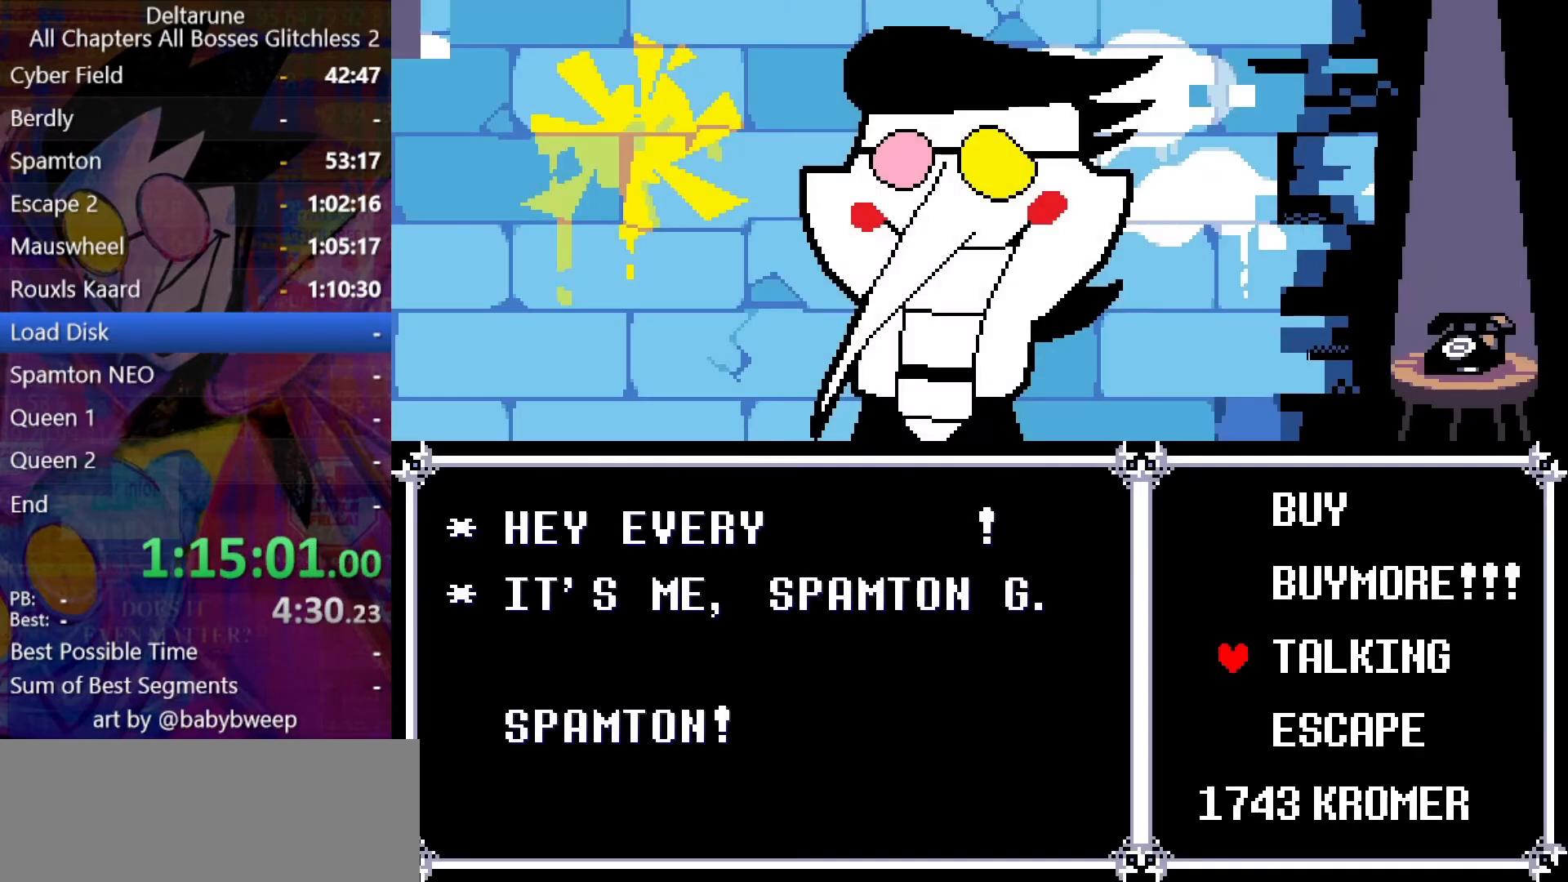
{"keys": ["shift"], "events": [[33, "up", "up"], [166, "z", "down"], [200, "z", "up"]]}
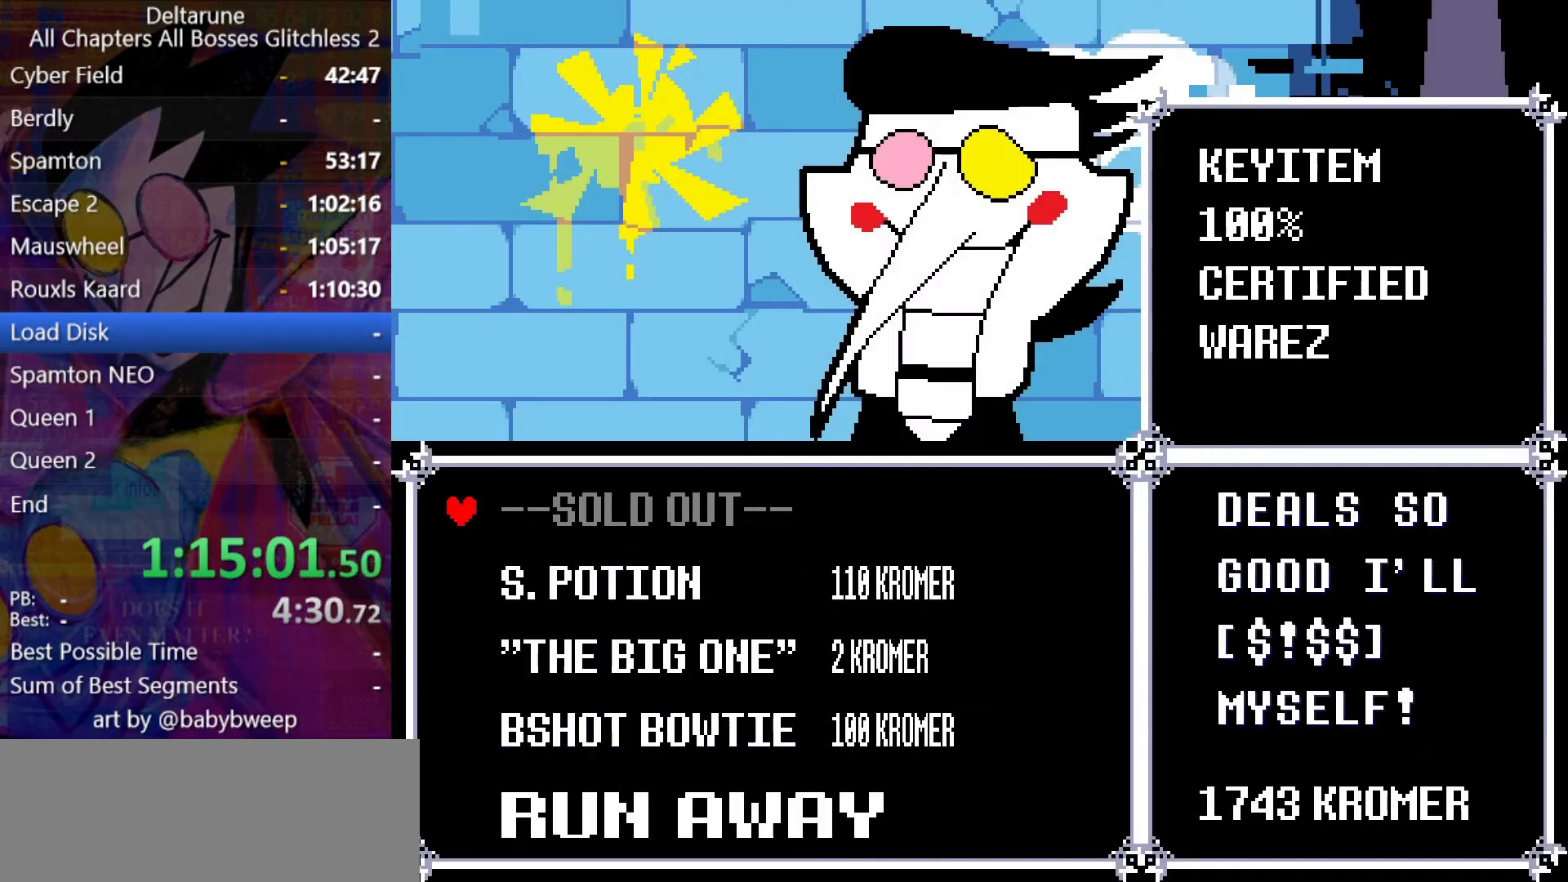
{"keys": ["shift"], "events": [[66, "x", "down"], [133, "x", "up"], [166, "down", "down"], [233, "down", "up"], [300, "z", "down"], [366, "z", "up"]]}
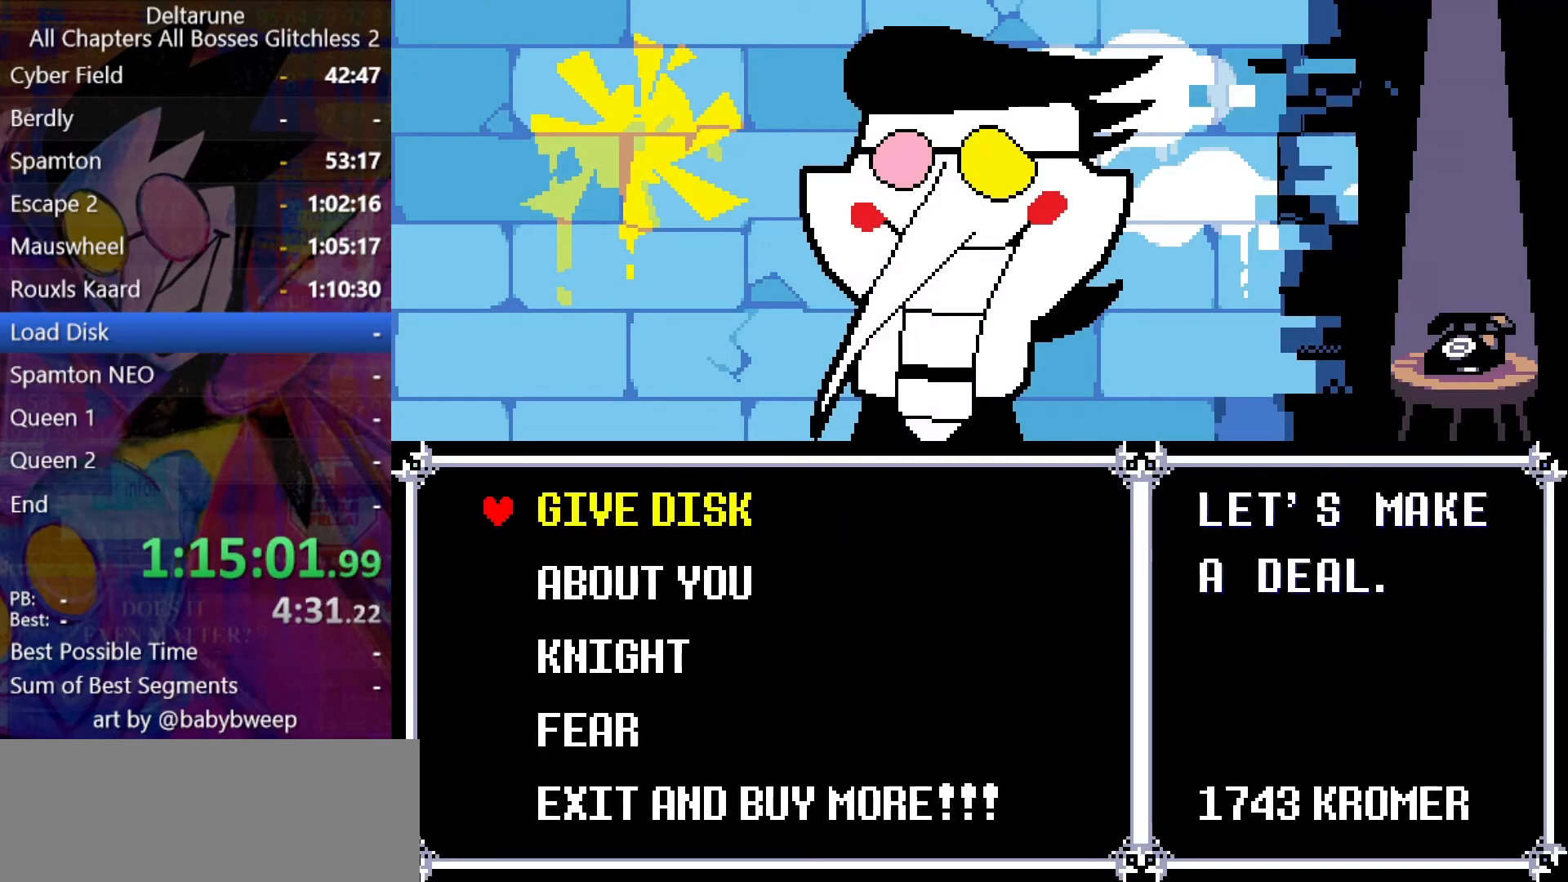
{"keys": ["shift"], "events": [[233, "z", "down"], [333, "z", "up"], [433, "z", "down"], [466, "z", "up"]]}
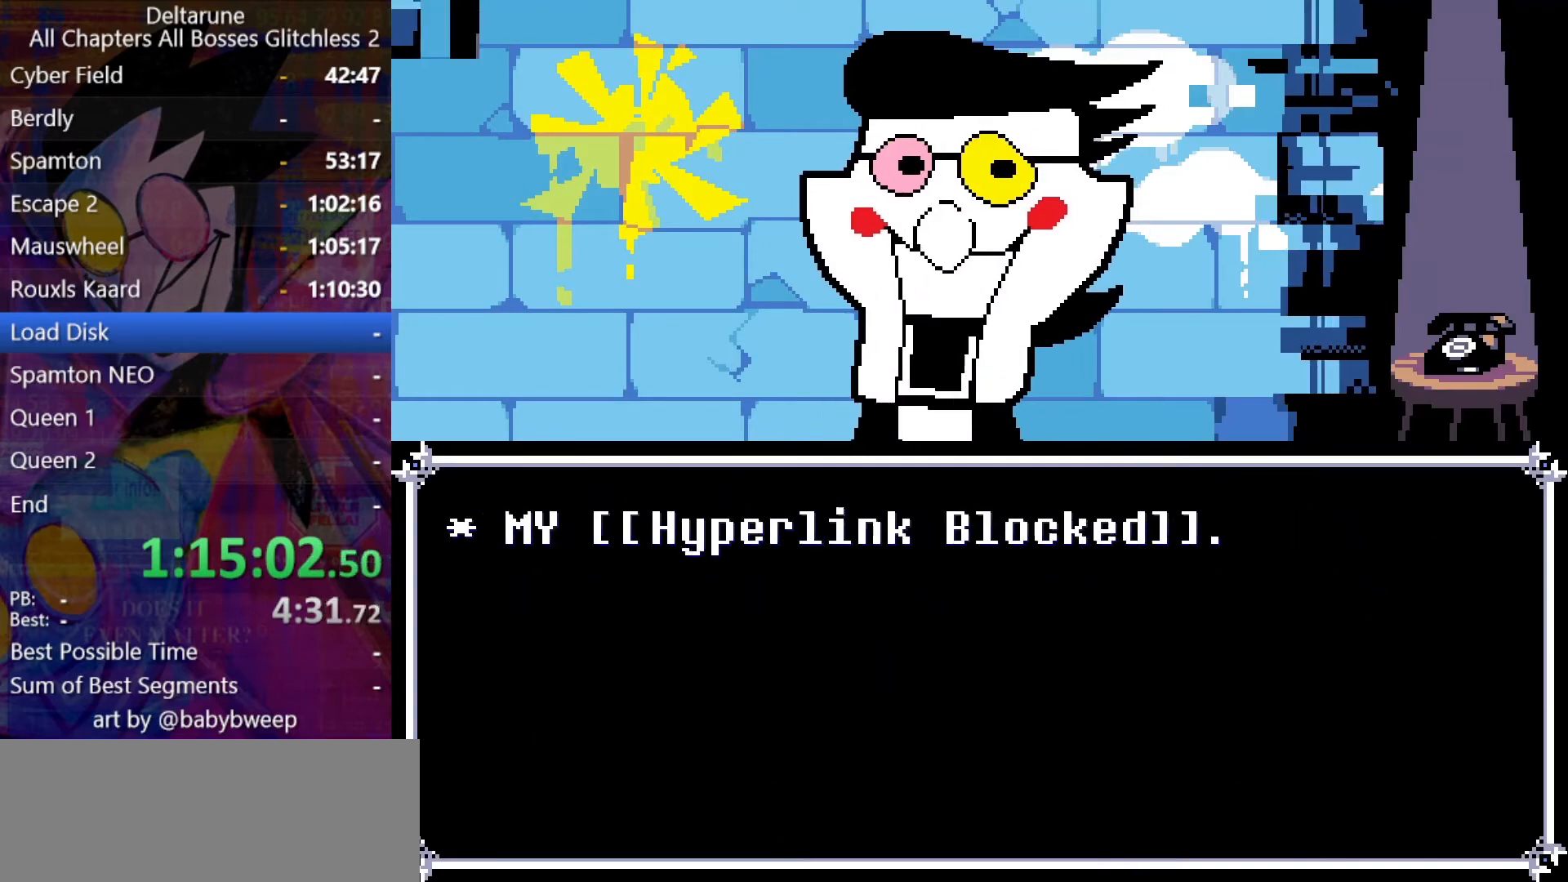
{"keys": ["shift"], "events": [[400, "z", "down"], [500, "z", "up"]]}
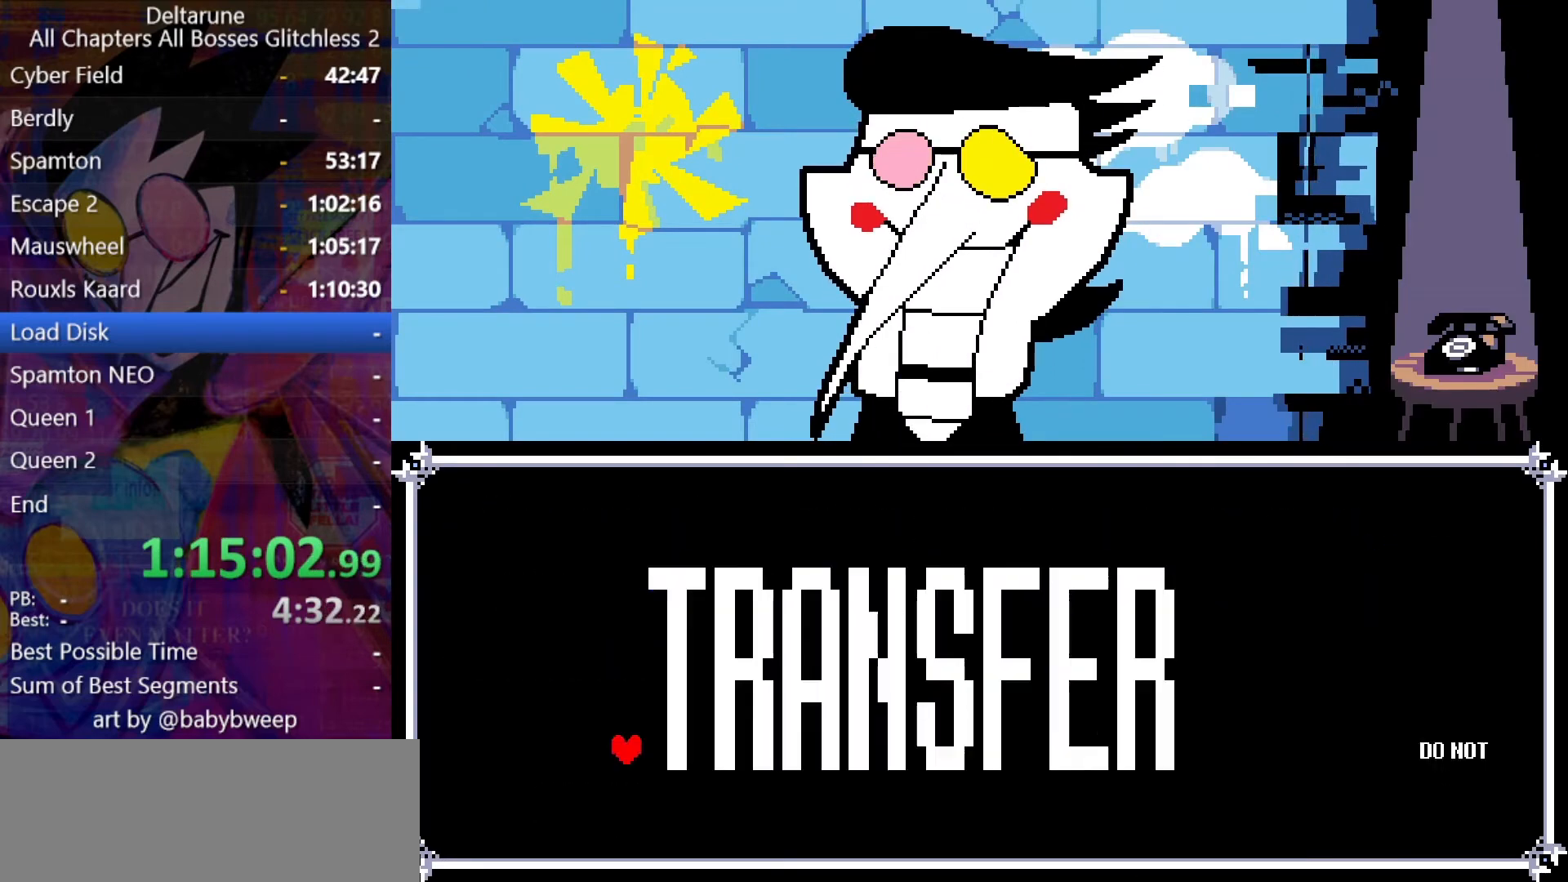
{"keys": ["shift"], "events": [[33, "z", "down"], [133, "z", "up"], [166, "z", "down"], [266, "z", "up"], [333, "z", "down"], [366, "z", "up"], [400, "z", "down"], [500, "z", "up"]]}